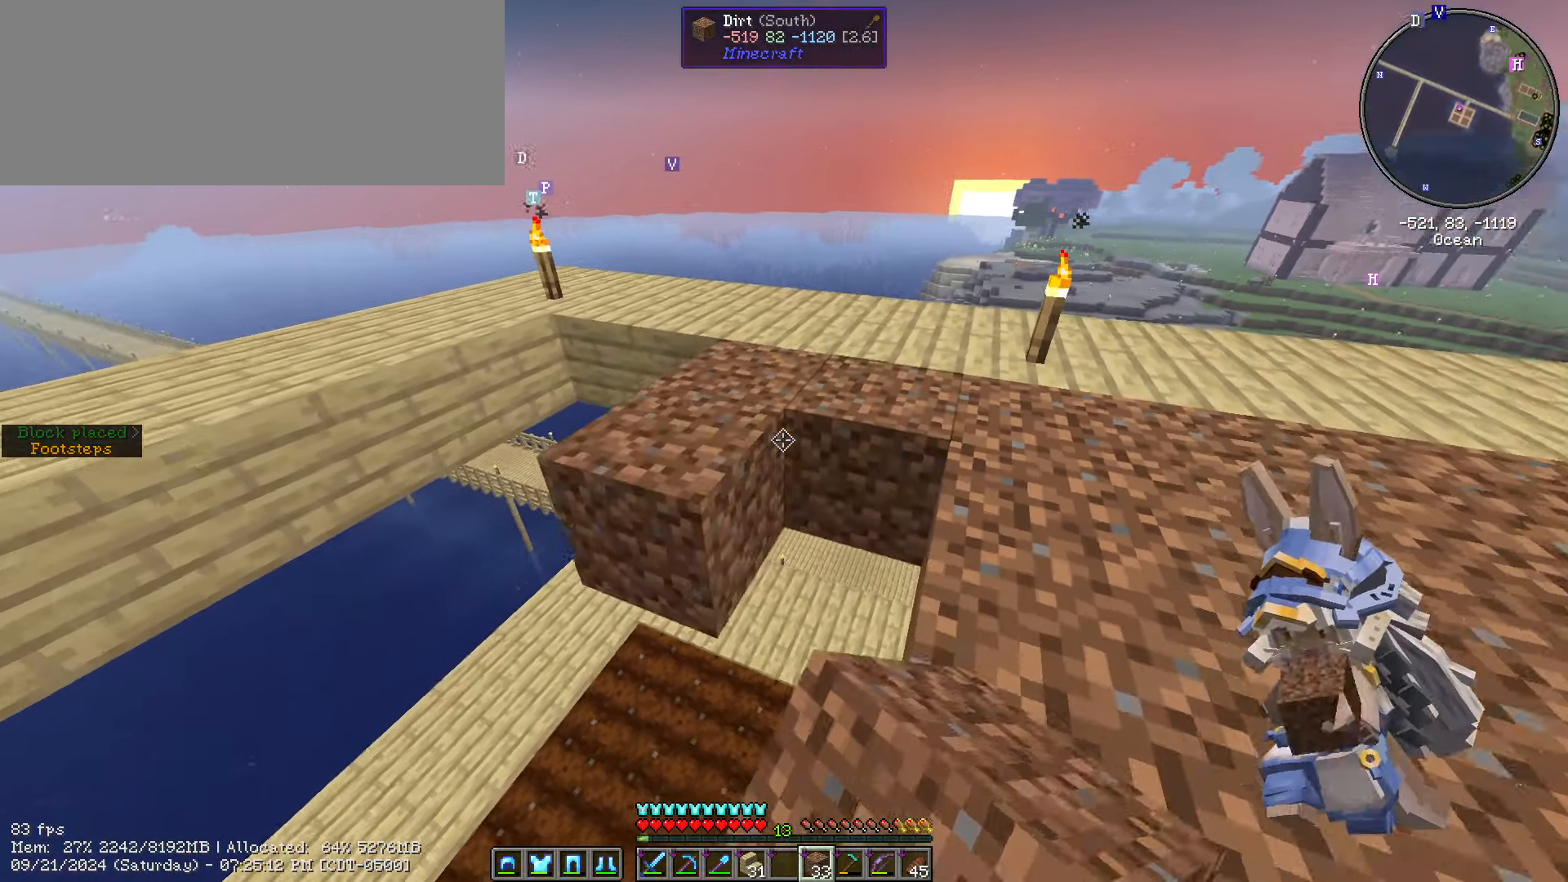
Gameplay with keyboard and mouse; each line is a JSON object with the keys and mouse buttons held at the frame after it. "events" lists presses ("down") and releases ("up") of ".", "/", "0", "1", "2", "3", "4", "5", "6", "7", "8", "9", "a", "alt_l", "alt_r", "b", "backslash", "backspace", "c", "caps_lock", "comma", "ctrl_l", "ctrl_r", "d", "e", "equals", "escape", "f", "f1", "f10", "f11", "f12", "f2", "f3", "f4", "f5", "f6", "f7", "f8", "f9", "g", "h", "i", "j", "k", "l", "lbracket", "m", "minus", "n", "o", "p", "q", "quote", "r", "rbracket", "return", "s", "semicolon", "shift_l", "shift_r", "space", "super", "t", "tab", "tilde", "u", "v", "w", "x", "y", "z", "mouse_left", "mouse_wheel" and "mouse_right" between this image and that frame as [ms after this image, input, new state], when the widget could be followed in between. "mouse_left", "mouse_wheel", "mouse_right" = the "left", "wheel", "right" buttons of the "mouse" list. No other keys are recorded. Fast repeated clicks can show as one long hold. "wheel" means that the mouse wheel is clicked or scrolled. Not read: mouse_move.
{"keys": ["s", "shift_l"], "mouse": [], "events": [[33, "d", "down"], [83, "mouse_right", "down"], [166, "a", "down"], [166, "d", "up"], [200, "mouse_right", "up"], [466, "a", "up"], [466, "mouse_right", "down"], [483, "mouse_right", "up"]]}
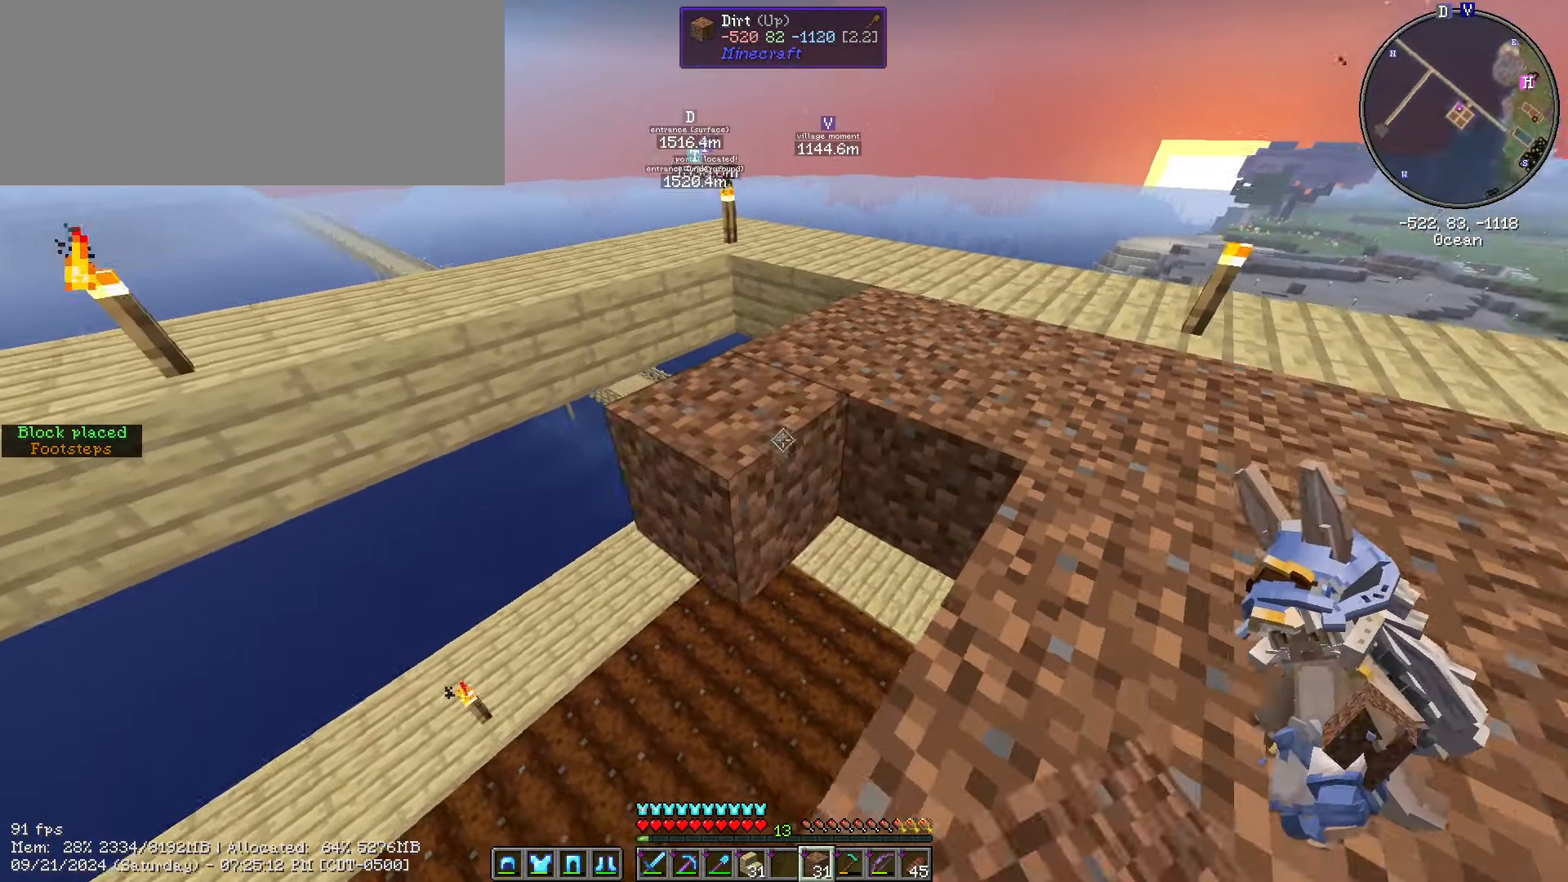
{"keys": ["shift_l"], "mouse": [], "events": [[200, "mouse_right", "down"], [266, "a", "down"], [266, "mouse_right", "up"], [416, "mouse_right", "down"], [416, "s", "up"], [466, "a", "up"], [483, "mouse_right", "up"]]}
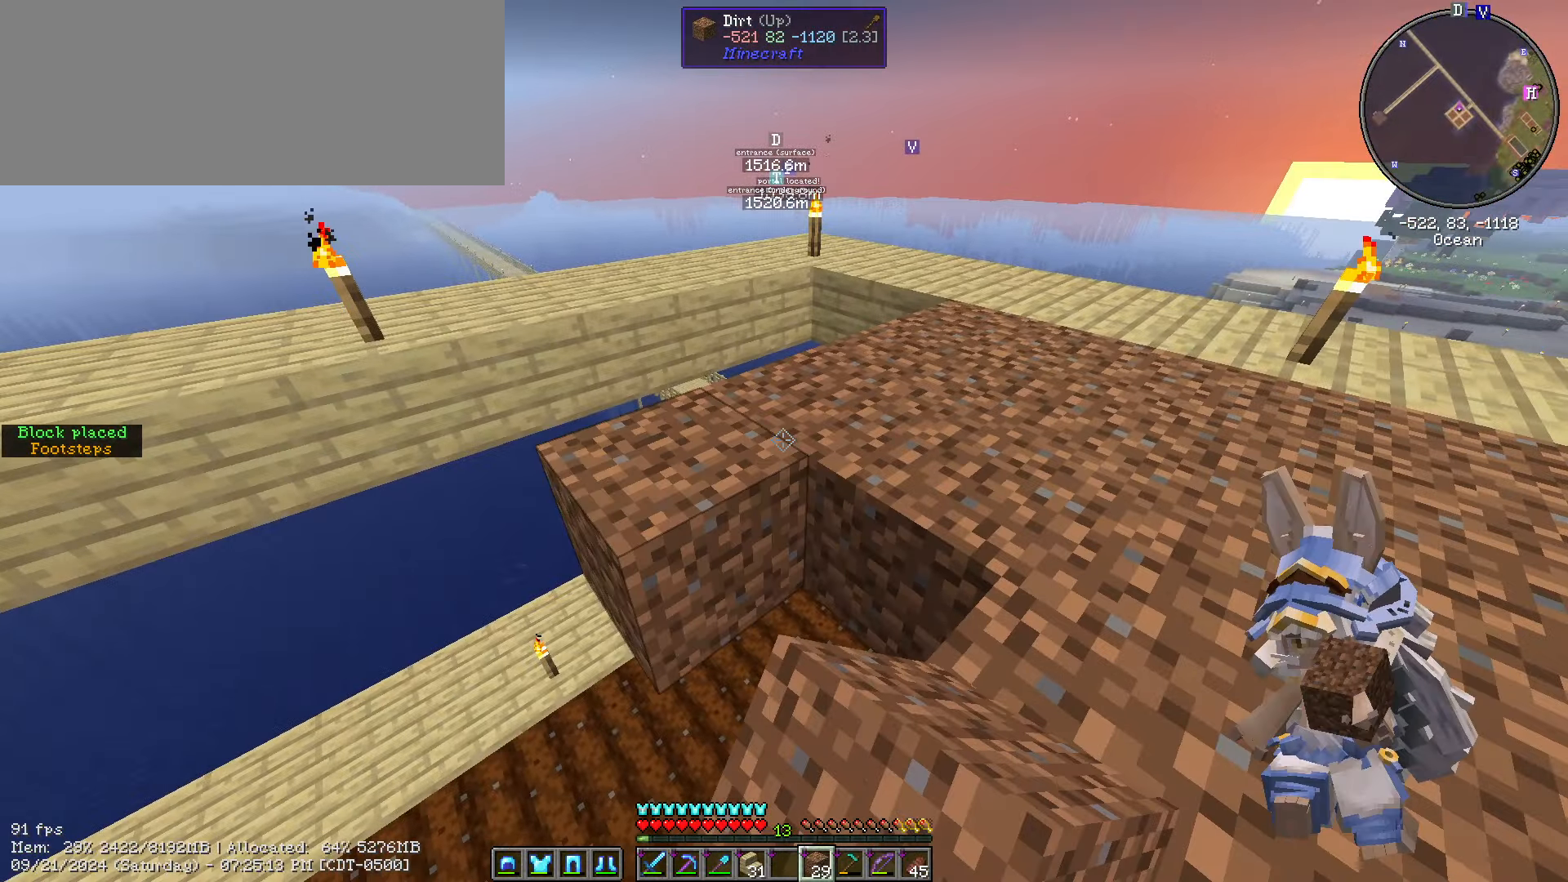
{"keys": ["d", "shift_l", "w"], "mouse": [], "events": [[250, "mouse_right", "down"], [300, "mouse_right", "up"], [450, "d", "down"], [483, "w", "down"]]}
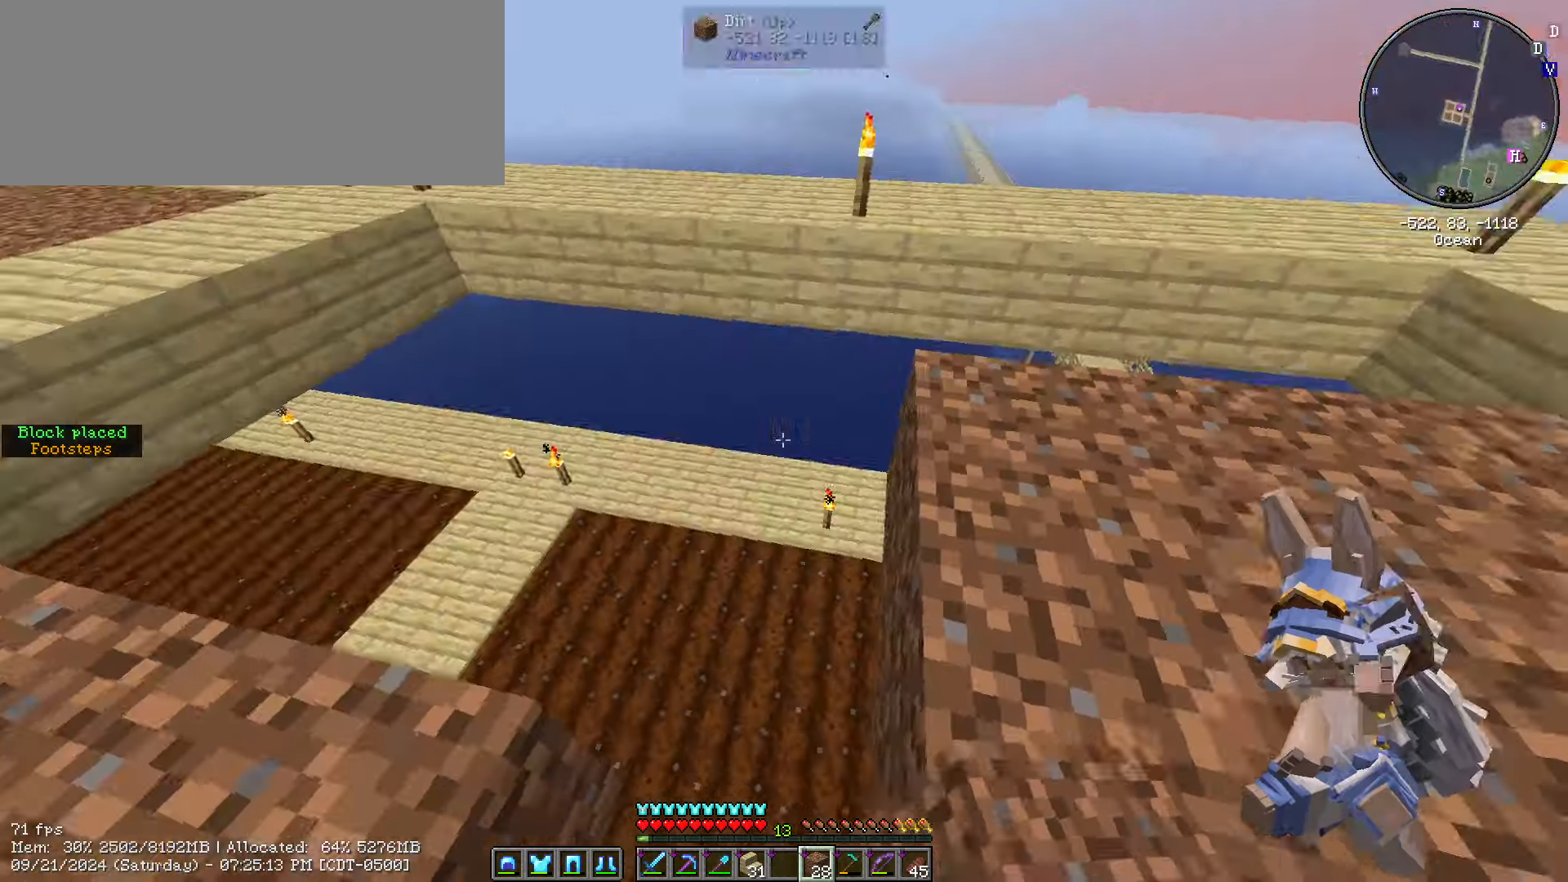
{"keys": ["d", "shift_l"], "mouse": [], "events": [[450, "w", "up"]]}
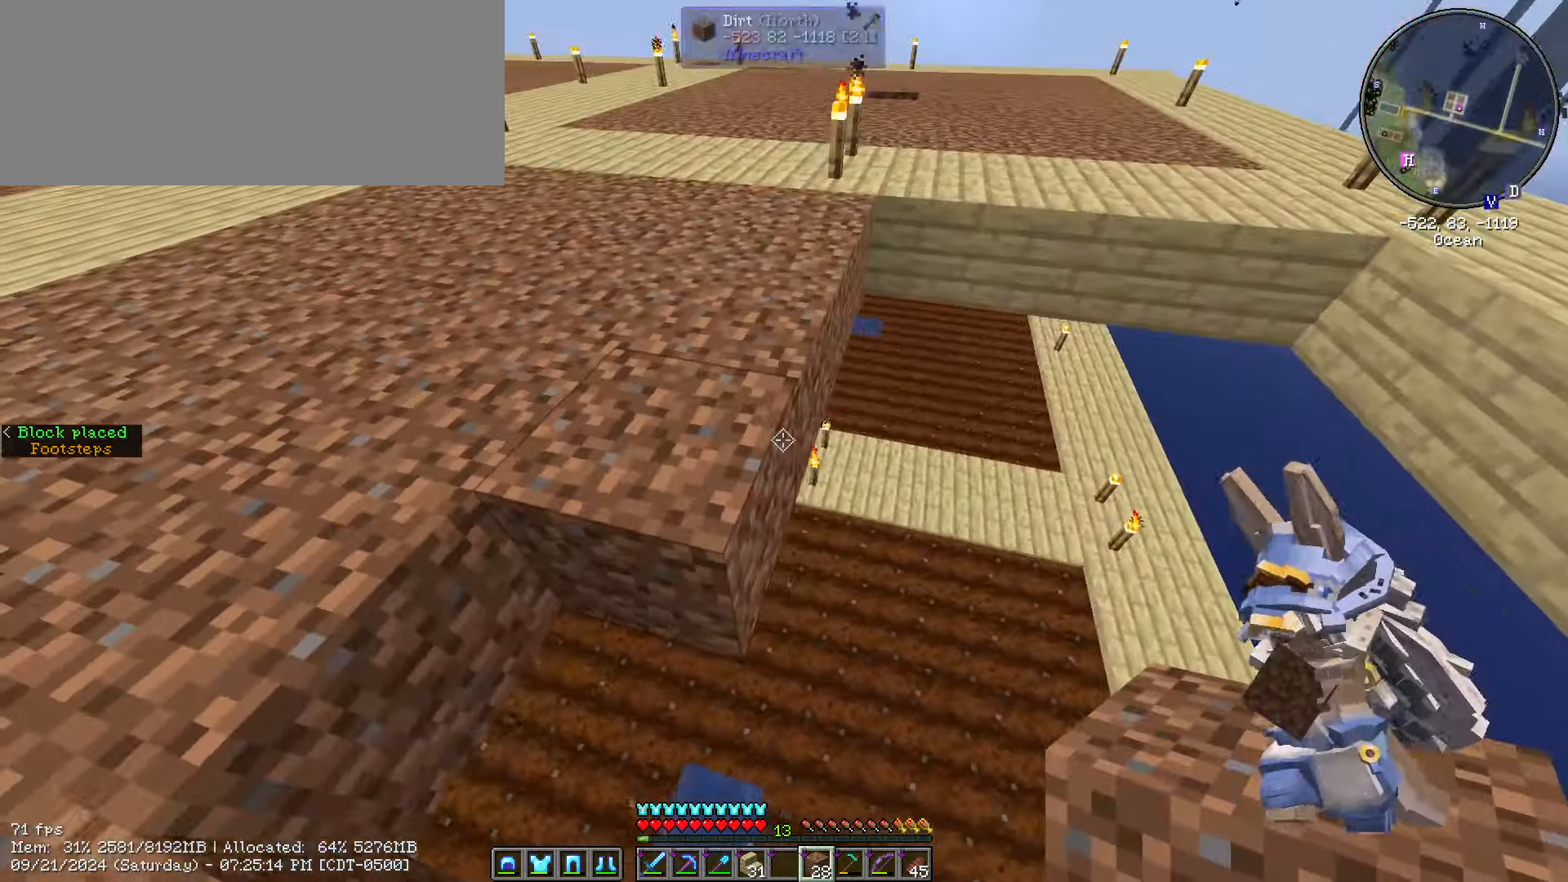
{"keys": ["shift_l"], "mouse": [], "events": [[233, "d", "up"]]}
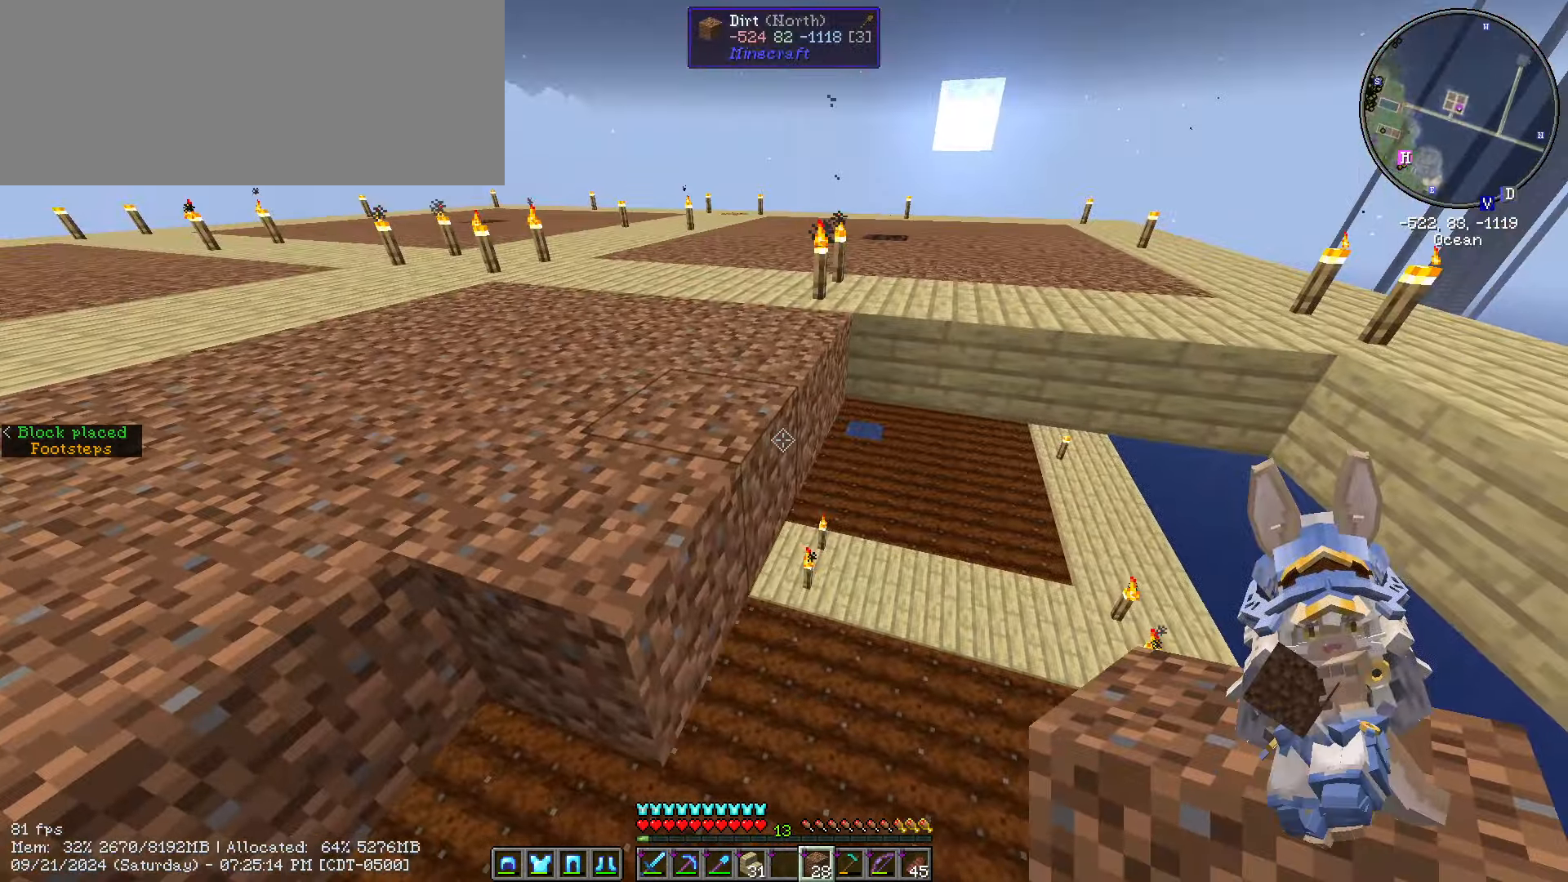
{"keys": ["s", "shift_l"], "mouse": [], "events": [[16, "mouse_right", "down"], [16, "s", "down"], [66, "d", "down"], [66, "mouse_right", "up"], [200, "mouse_right", "down"], [300, "d", "up"], [350, "mouse_right", "up"]]}
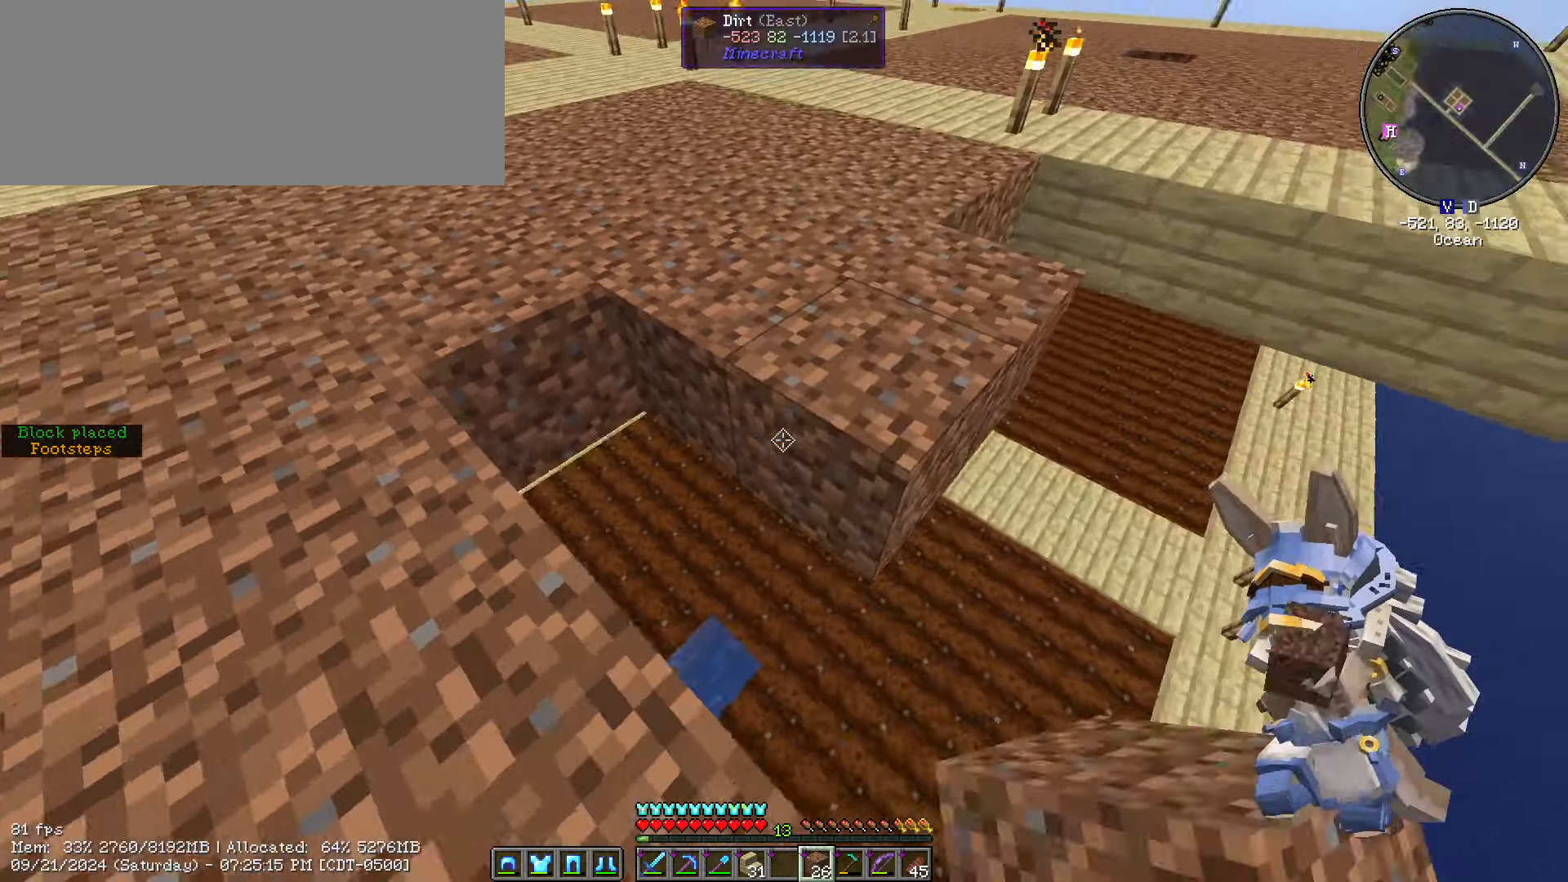
{"keys": ["shift_l"], "mouse": [], "events": [[66, "d", "down"], [66, "mouse_right", "down"], [167, "mouse_right", "up"], [317, "s", "up"], [417, "d", "up"]]}
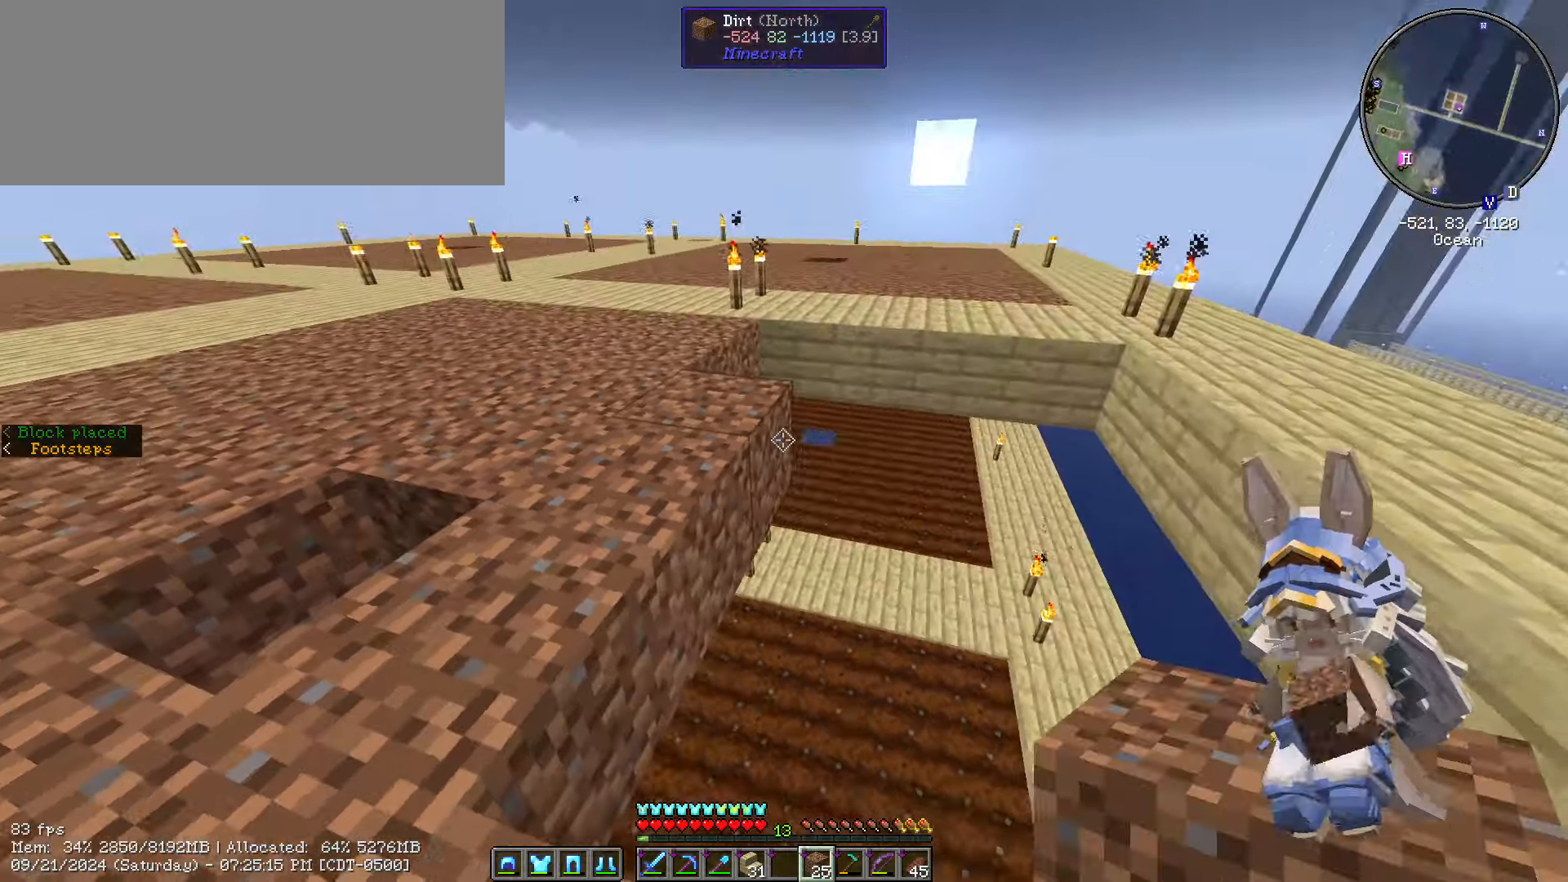
{"keys": ["a", "shift_l"], "mouse": []}
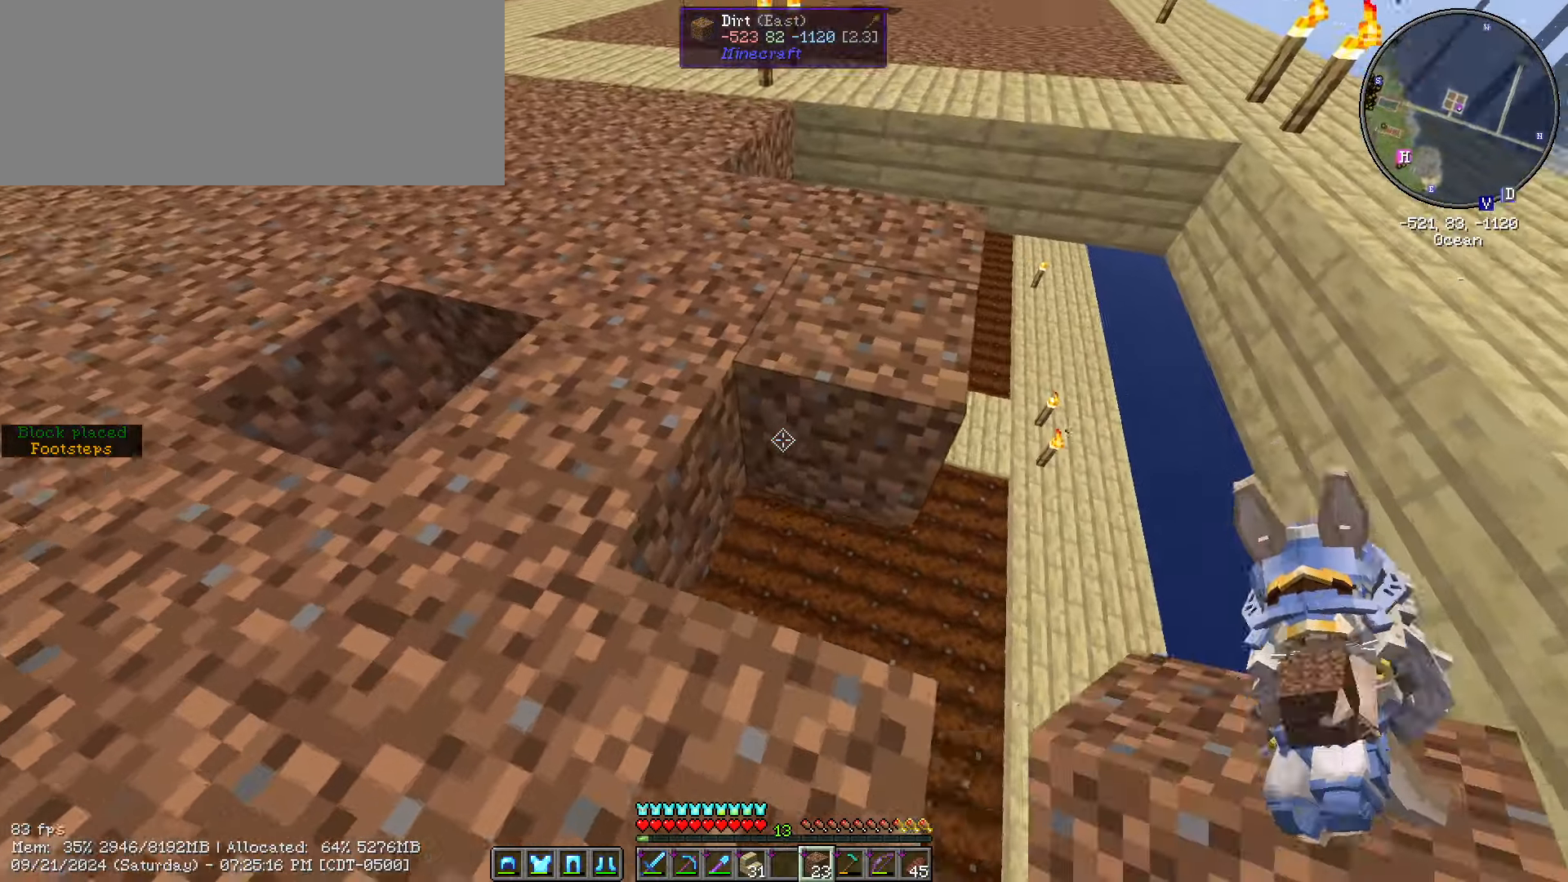
{"keys": ["w"], "mouse": [], "events": [[83, "w", "down"], [167, "a", "up"], [167, "mouse_right", "down"], [250, "mouse_right", "up"], [317, "shift_l", "up"]]}
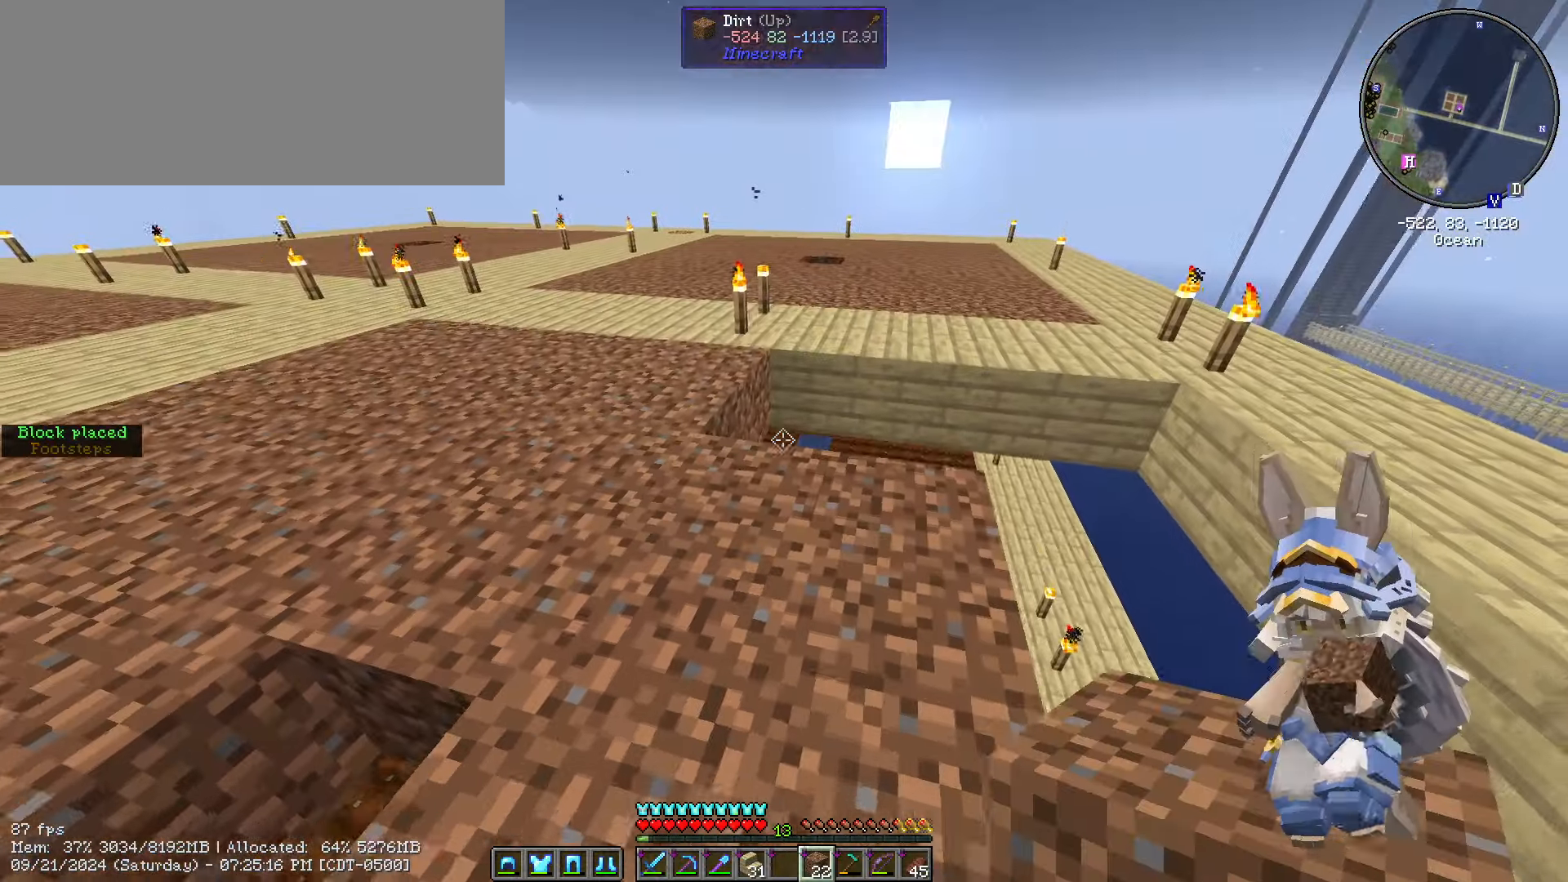
{"keys": ["d", "shift_l", "w"], "mouse": [], "events": [[267, "shift_l", "down"], [300, "d", "down"], [417, "mouse_right", "down"], [500, "mouse_right", "up"]]}
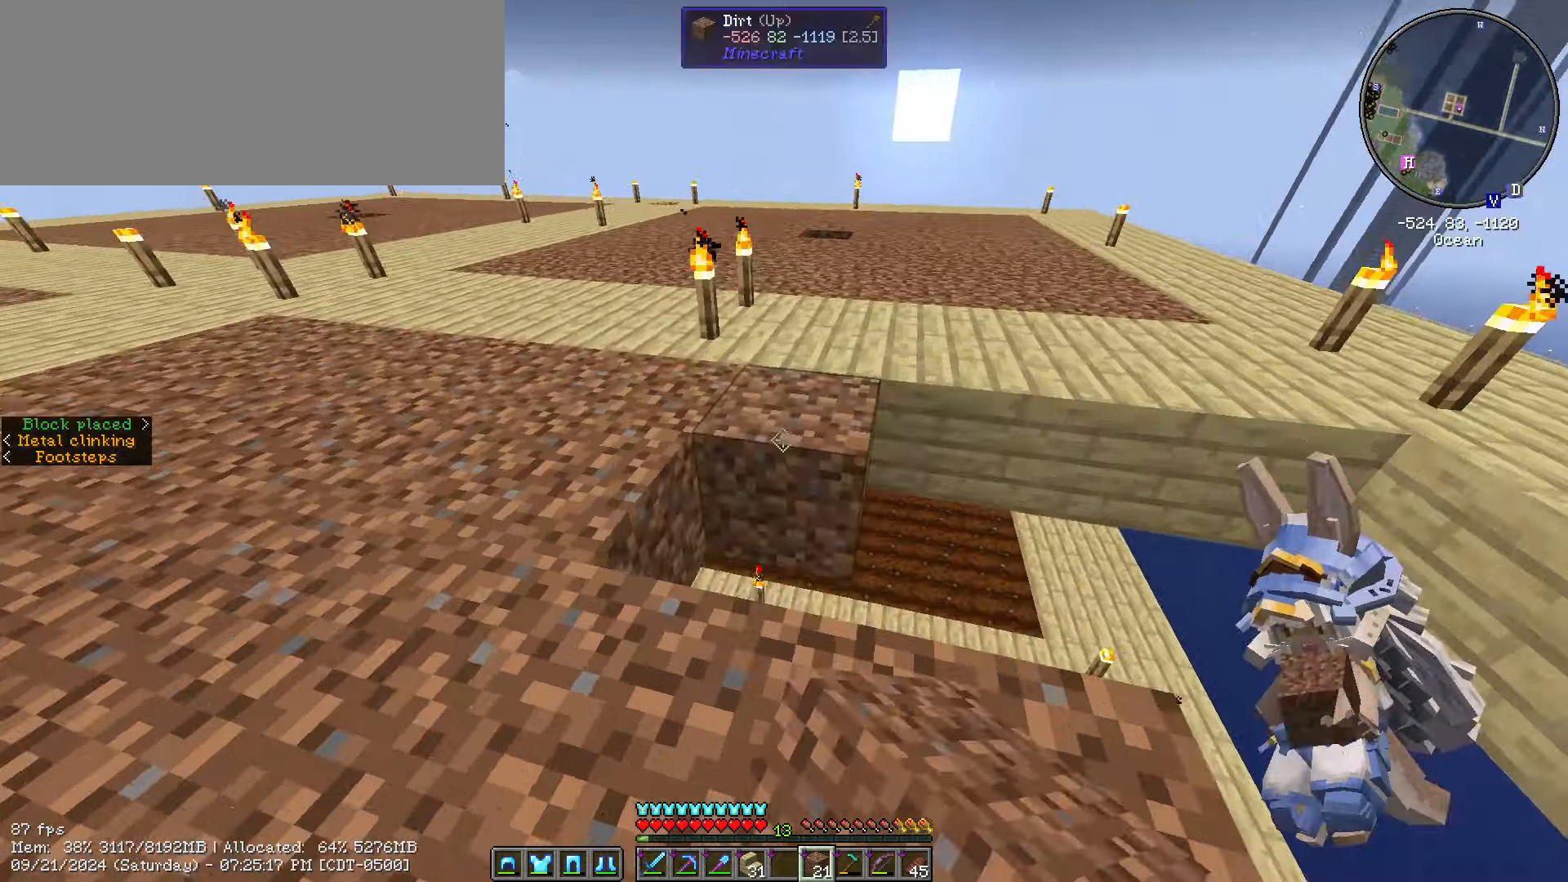
{"keys": ["d", "shift_l"], "mouse": [], "events": [[17, "d", "up"], [50, "w", "up"], [133, "mouse_right", "down"], [183, "d", "down"], [233, "mouse_right", "up"], [383, "mouse_right", "down"], [450, "mouse_right", "up"]]}
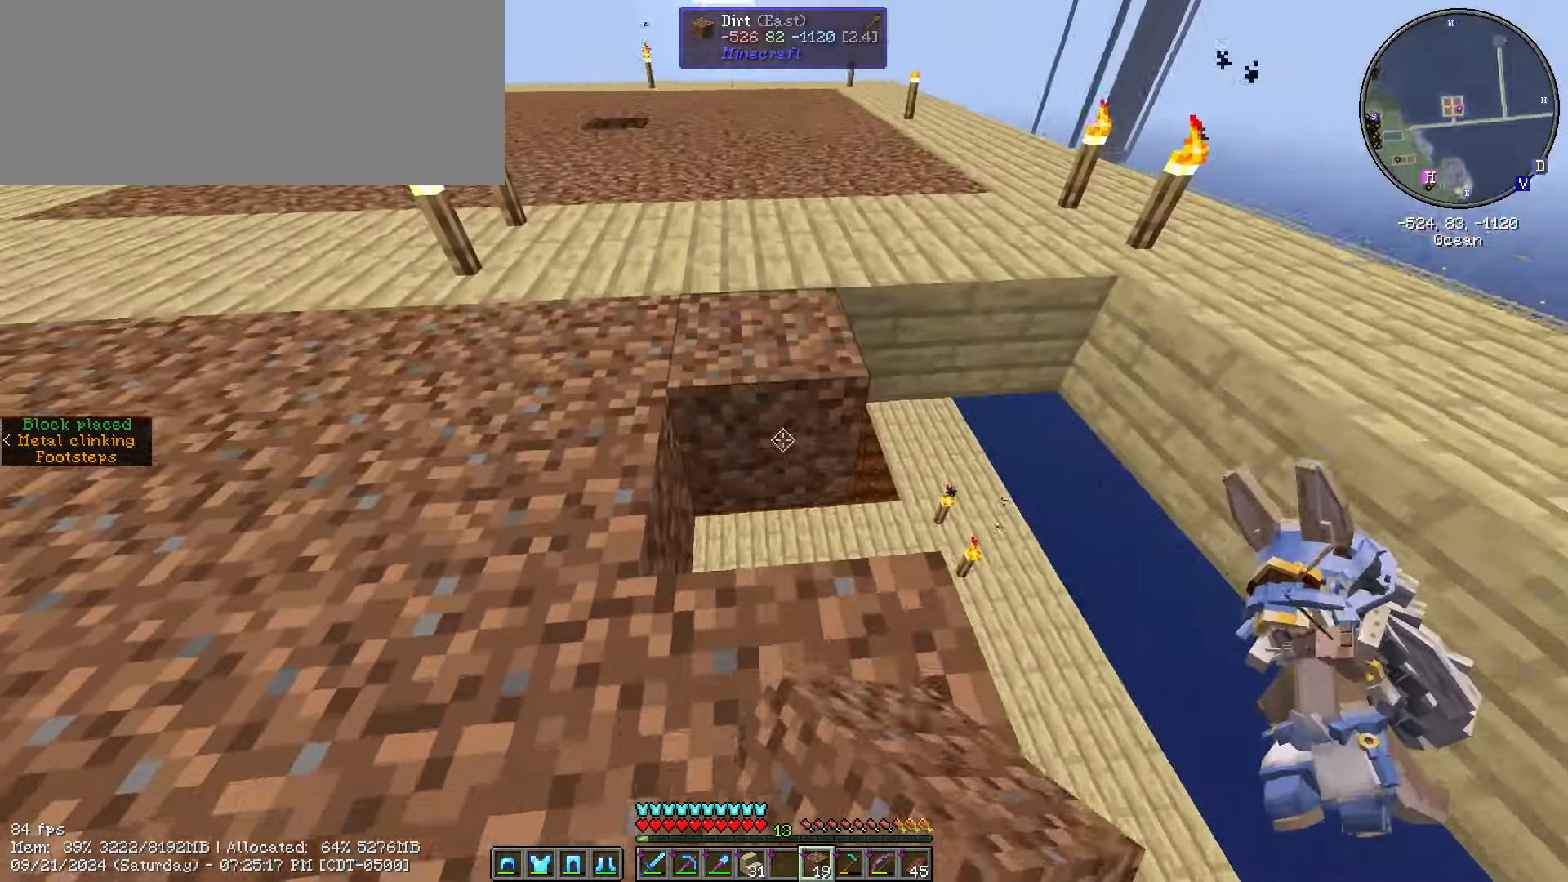
{"keys": ["s", "shift_l"], "mouse": ["right"], "events": [[67, "mouse_right", "down"], [150, "mouse_right", "up"], [250, "d", "up"], [450, "mouse_right", "down"], [483, "s", "down"]]}
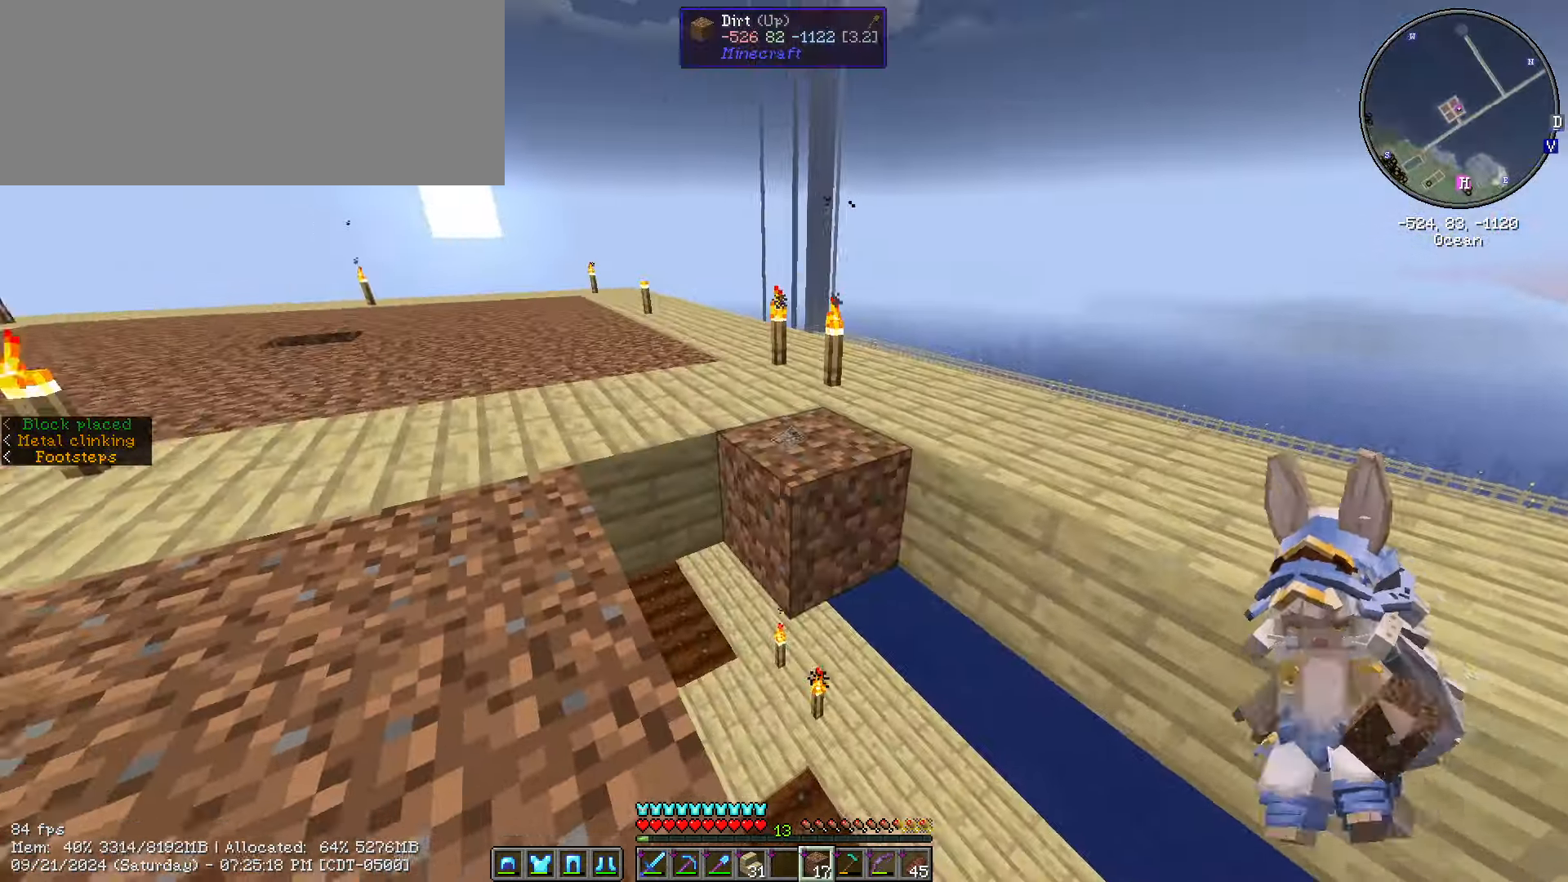
{"keys": ["s", "shift_l"], "mouse": [], "events": [[33, "mouse_right", "up"], [67, "d", "down"], [100, "mouse_right", "down"], [233, "mouse_right", "up"], [367, "d", "up"], [367, "mouse_right", "down"], [417, "mouse_right", "up"]]}
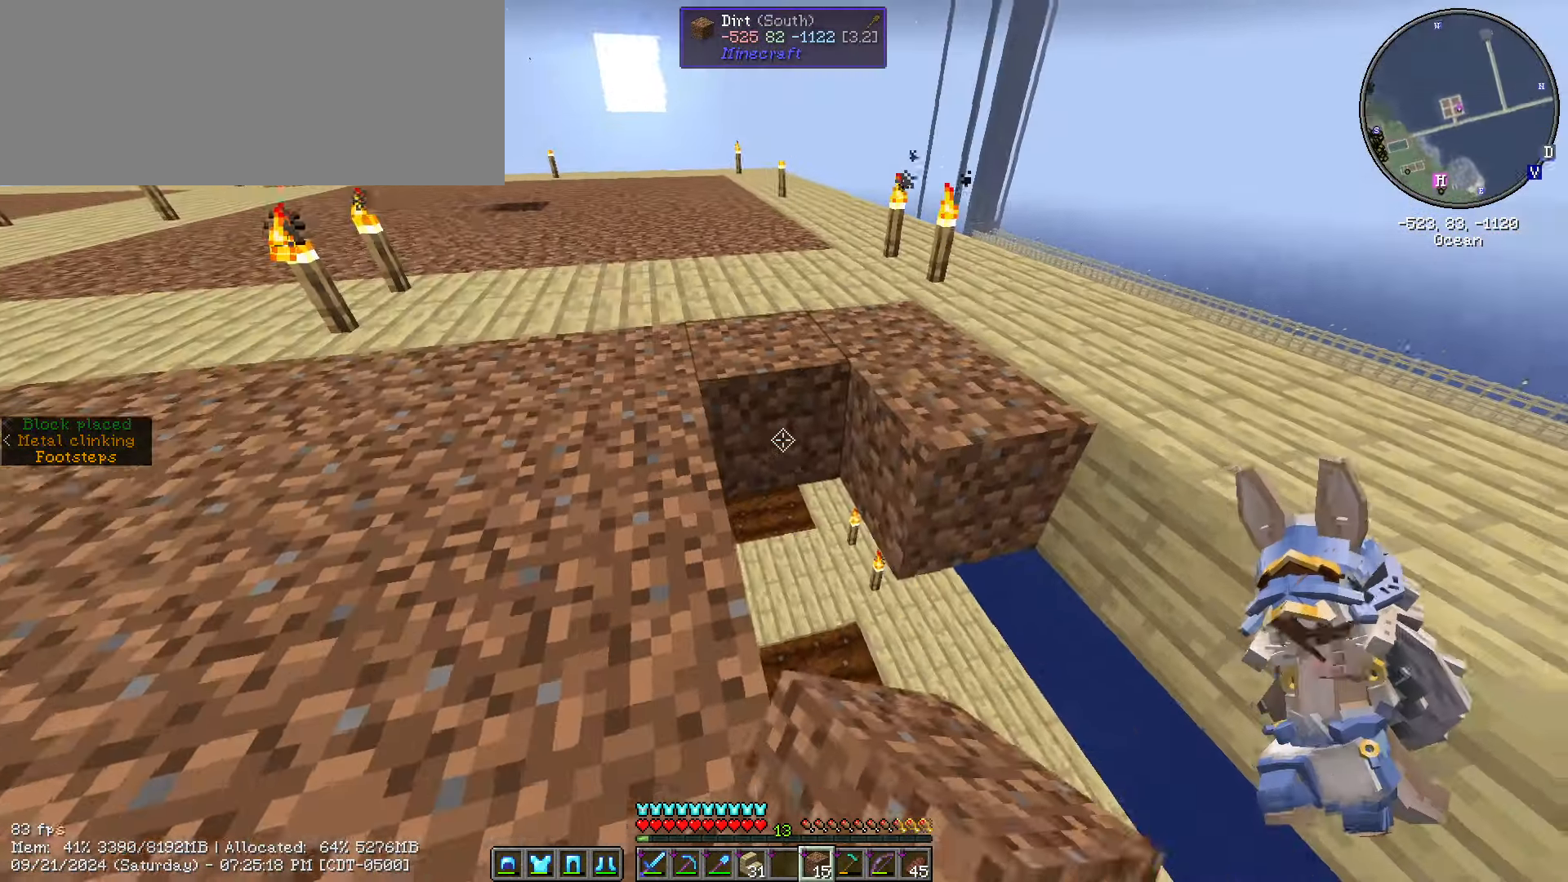
{"keys": ["d", "s", "shift_l"], "mouse": [], "events": [[50, "mouse_right", "down"], [150, "d", "down"], [150, "mouse_right", "up"], [317, "mouse_right", "down"], [400, "mouse_right", "up"]]}
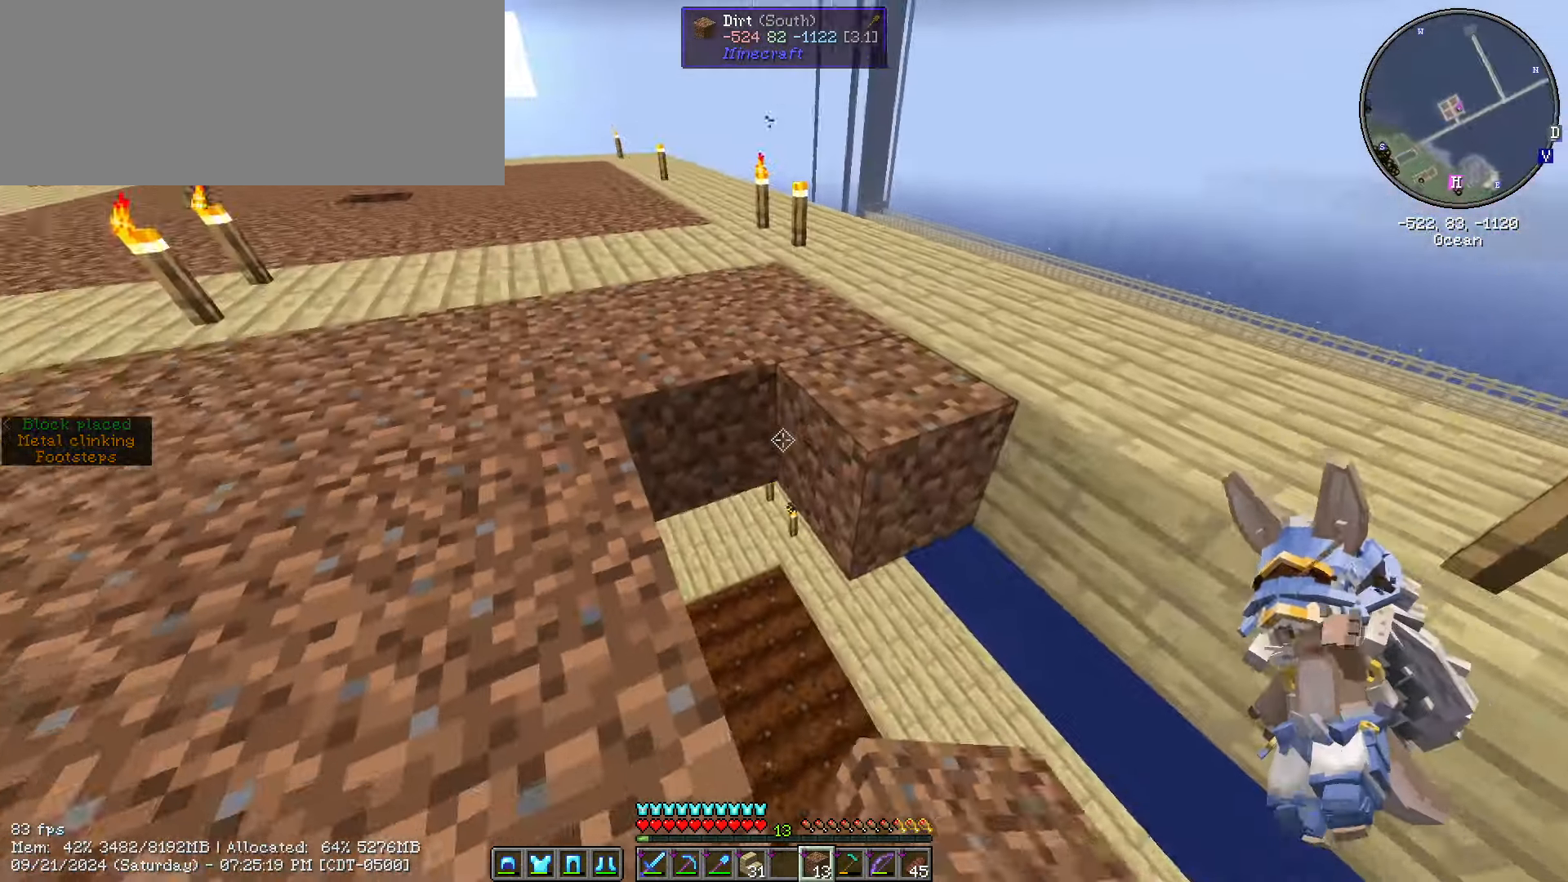
{"keys": ["s", "shift_l"], "mouse": [], "events": [[17, "mouse_right", "down"], [67, "d", "up"], [117, "mouse_right", "up"], [200, "d", "down"], [300, "mouse_right", "down"], [383, "mouse_right", "up"], [400, "d", "up"]]}
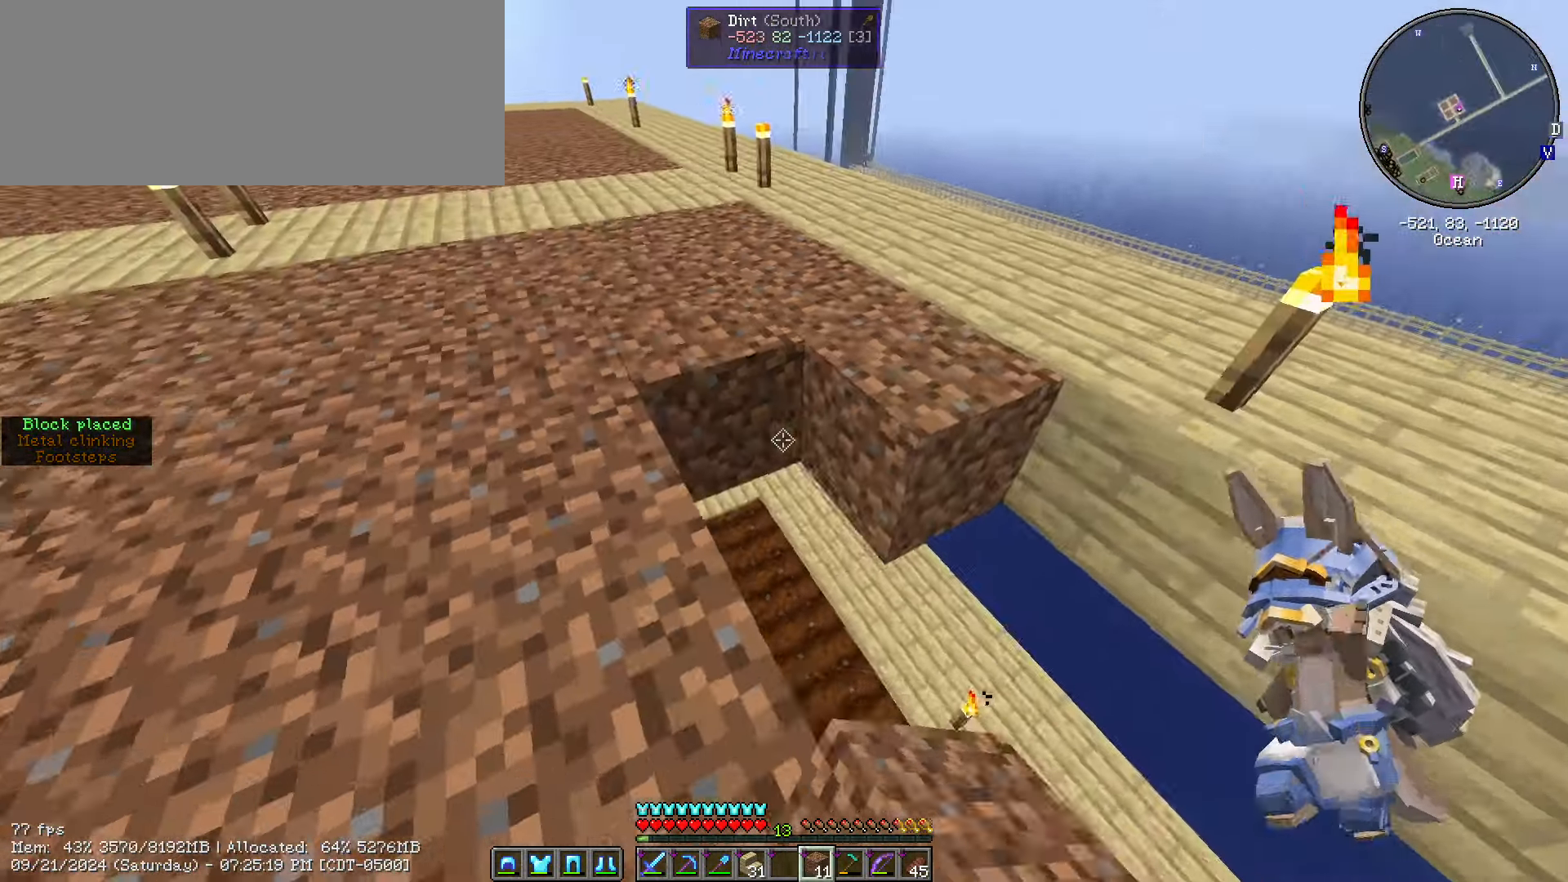
{"keys": ["d", "s", "shift_l"], "mouse": ["right"], "events": [[17, "mouse_right", "down"], [100, "mouse_right", "up"], [133, "d", "down"], [267, "mouse_right", "down"], [400, "mouse_right", "up"], [500, "mouse_right", "down"]]}
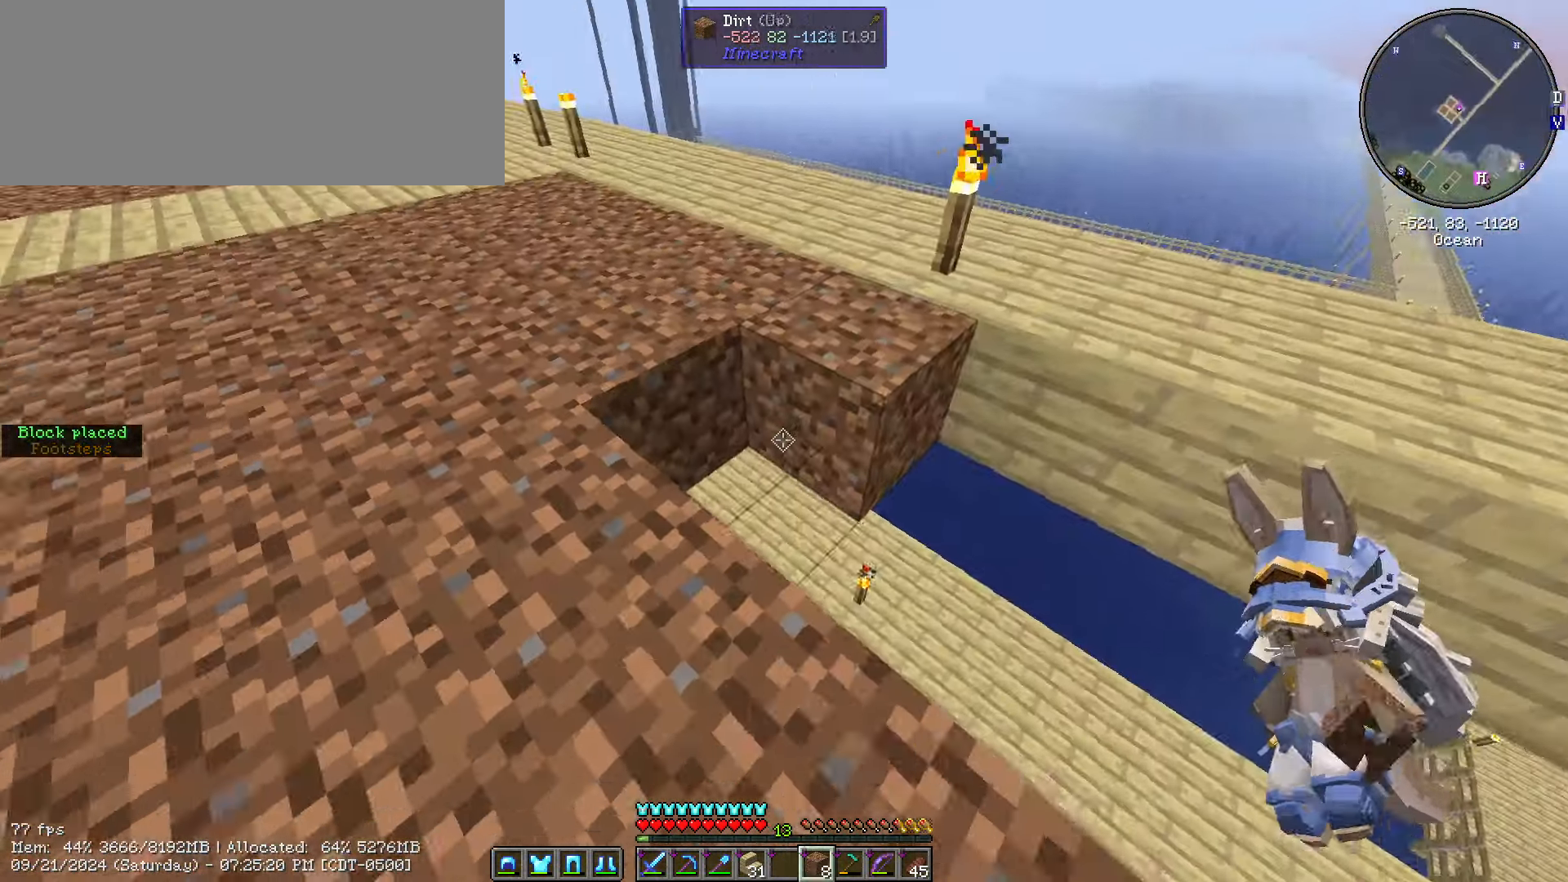
{"keys": ["d", "s", "shift_l"], "mouse": [], "events": [[100, "mouse_right", "up"]]}
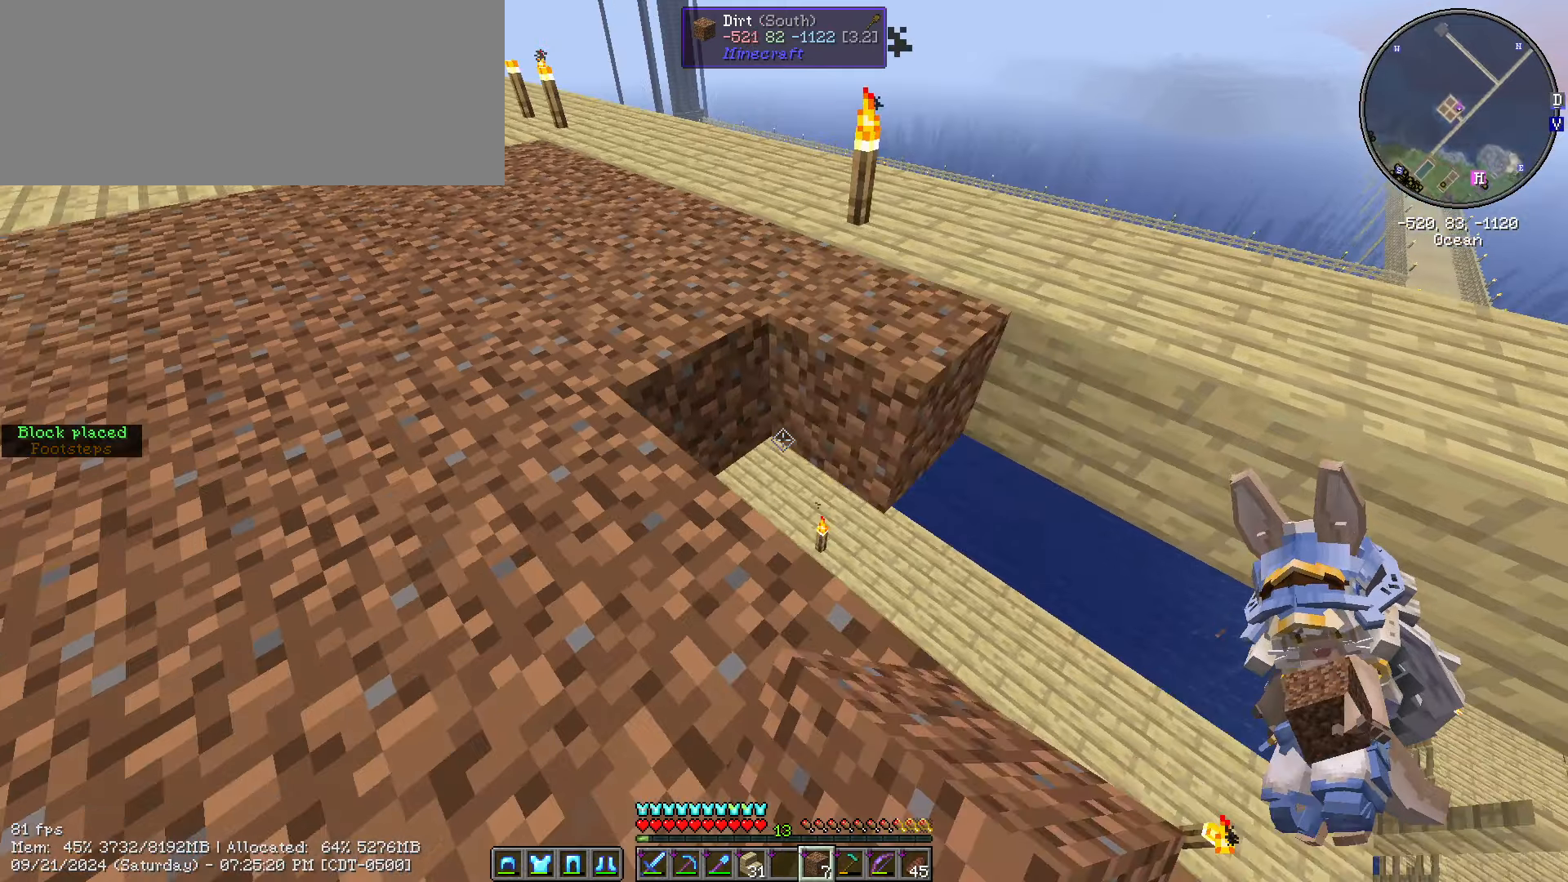
{"keys": ["d", "shift_l"], "mouse": [], "events": [[84, "s", "up"], [150, "d", "up"], [384, "mouse_right", "down"], [400, "d", "down"], [467, "mouse_right", "up"]]}
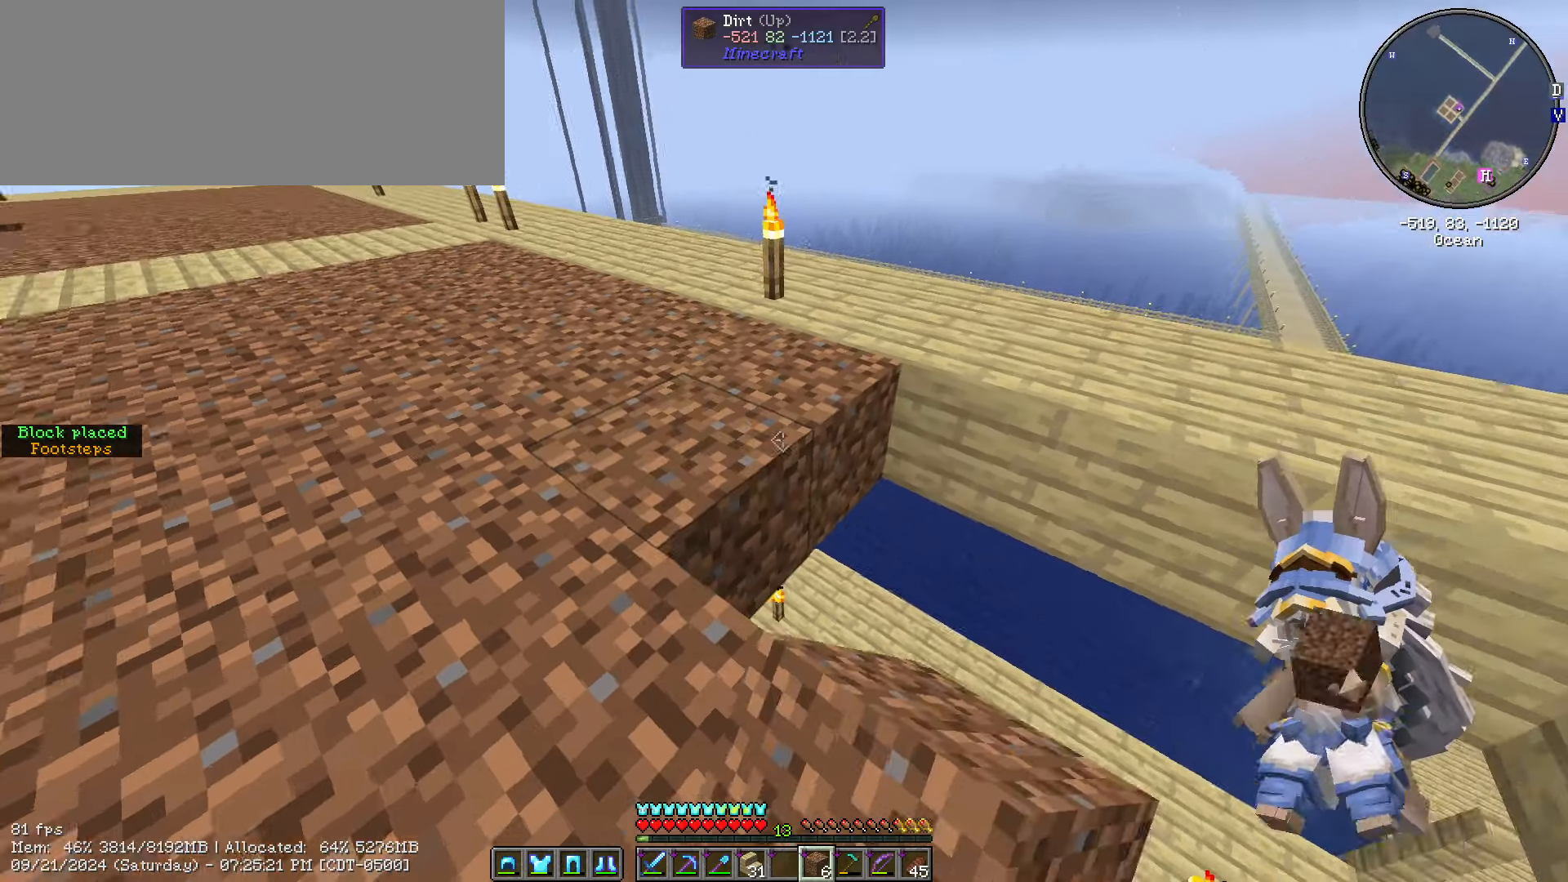
{"keys": ["shift_l"], "mouse": [], "events": [[67, "s", "down"], [300, "d", "up"], [300, "s", "up"], [350, "mouse_right", "down"], [450, "mouse_right", "up"]]}
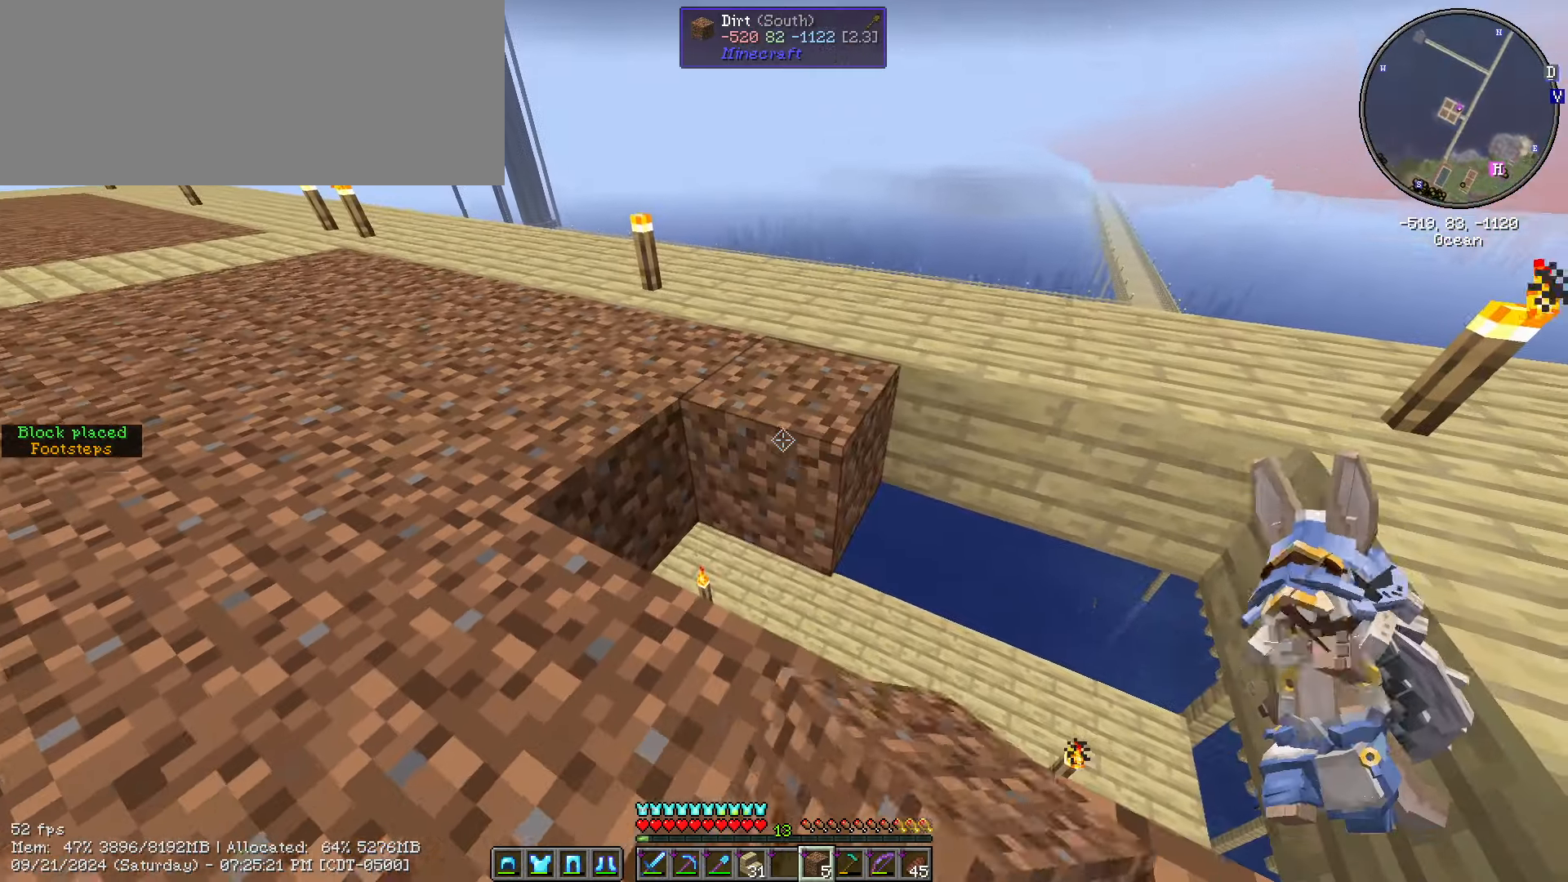
{"keys": ["shift_l"], "mouse": [], "events": [[167, "mouse_right", "down"], [217, "d", "down"], [217, "mouse_right", "up"], [400, "d", "up"], [400, "mouse_right", "down"], [484, "mouse_right", "up"]]}
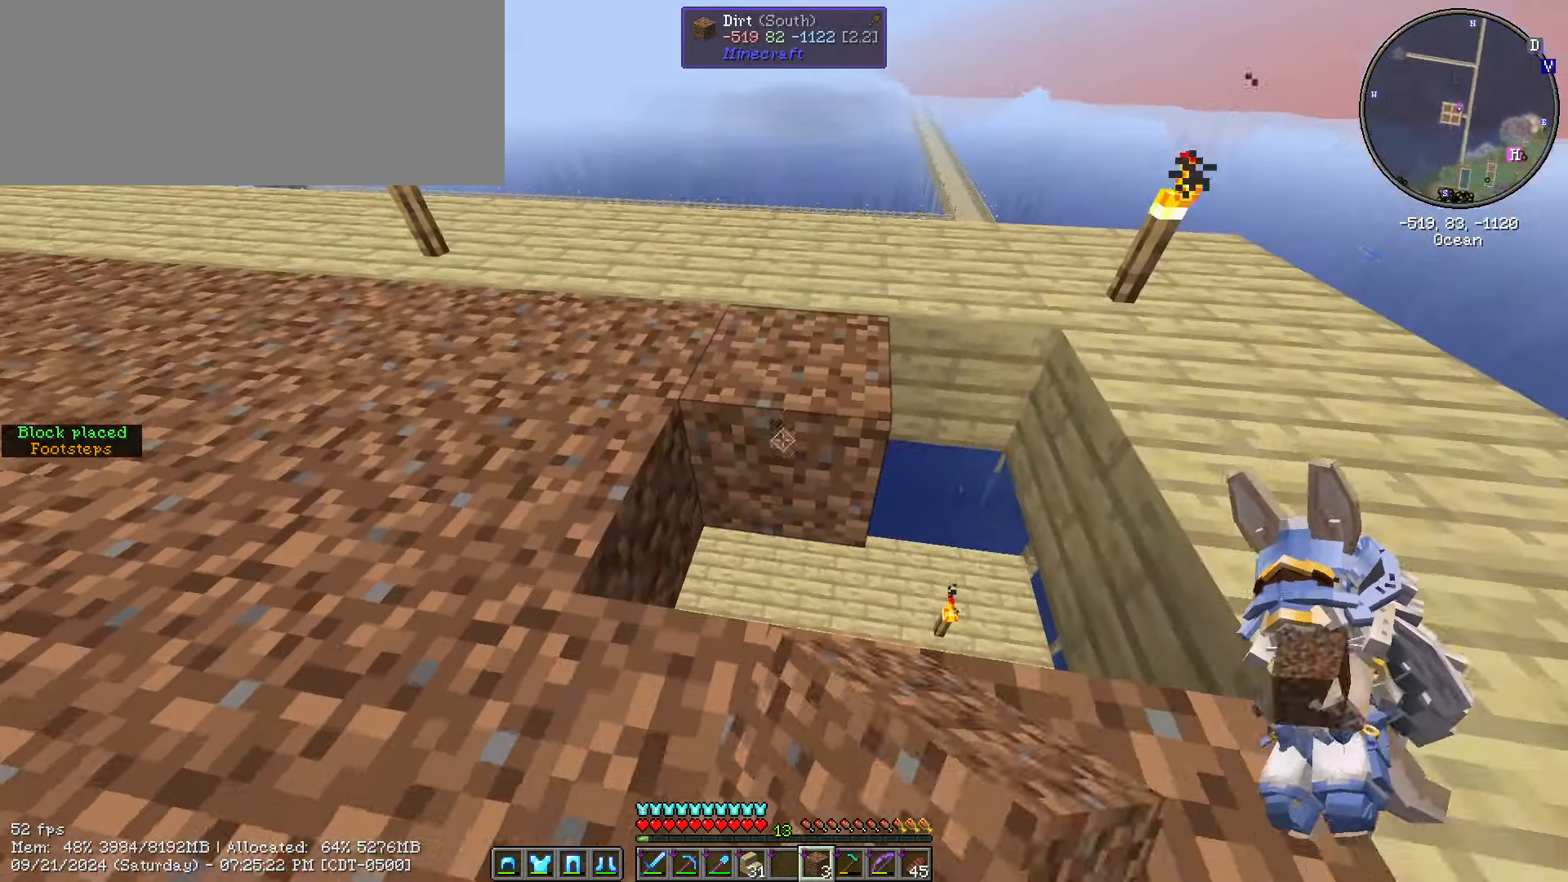
{"keys": ["shift_l"], "mouse": [], "events": [[100, "d", "down"], [100, "mouse_right", "down"], [200, "mouse_right", "up"], [284, "d", "up"], [417, "mouse_right", "down"], [450, "mouse_right", "up"]]}
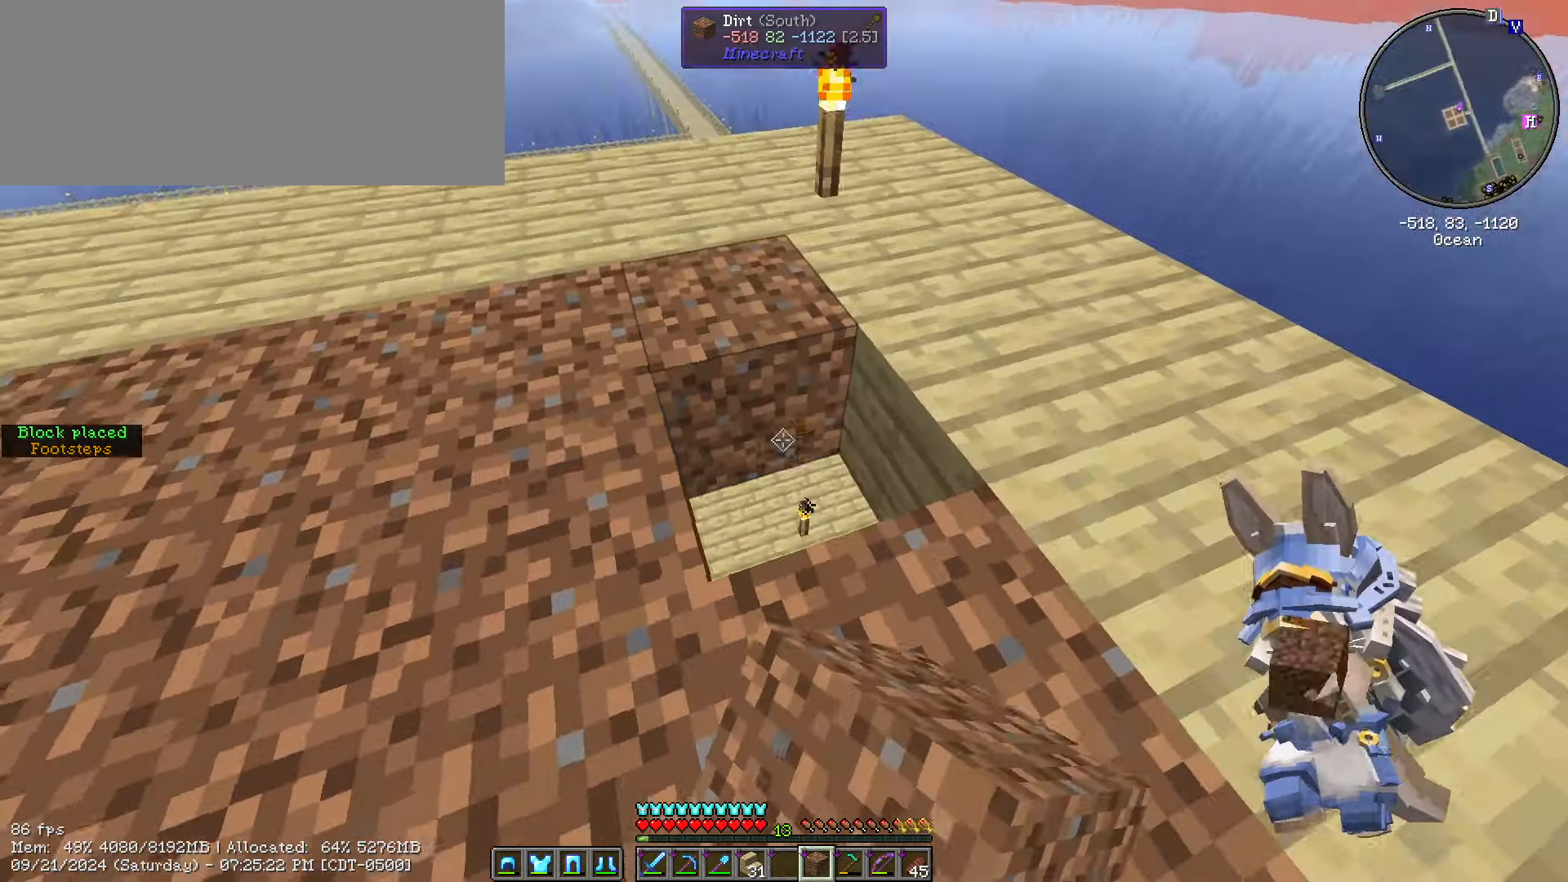
{"keys": [], "mouse": [], "events": [[67, "mouse_right", "down"], [167, "mouse_right", "up"], [400, "shift_l", "up"]]}
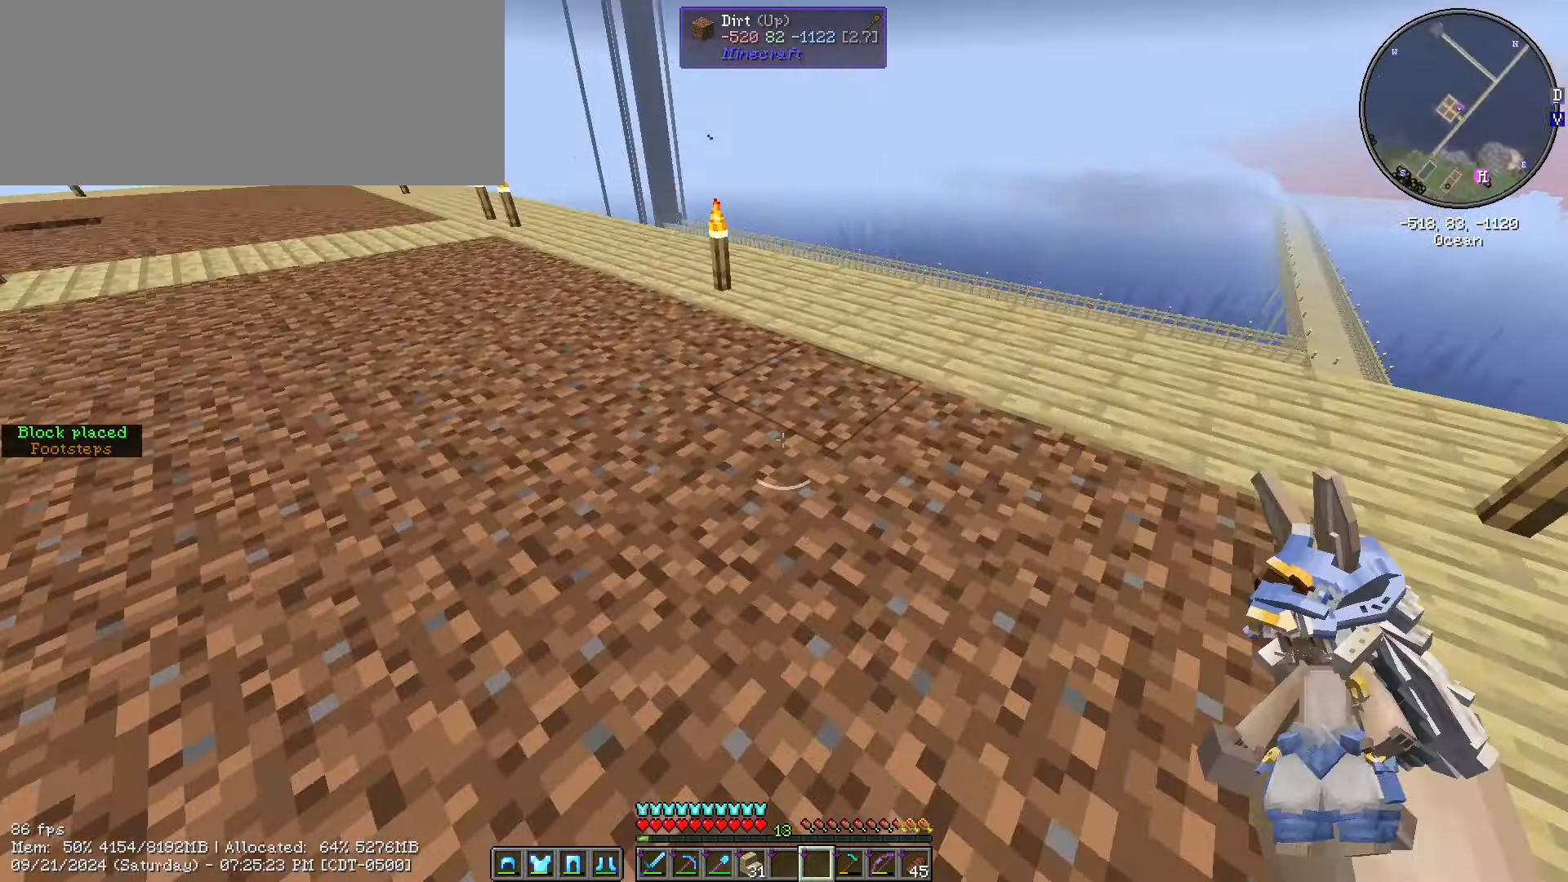
{"keys": [], "mouse": [], "events": []}
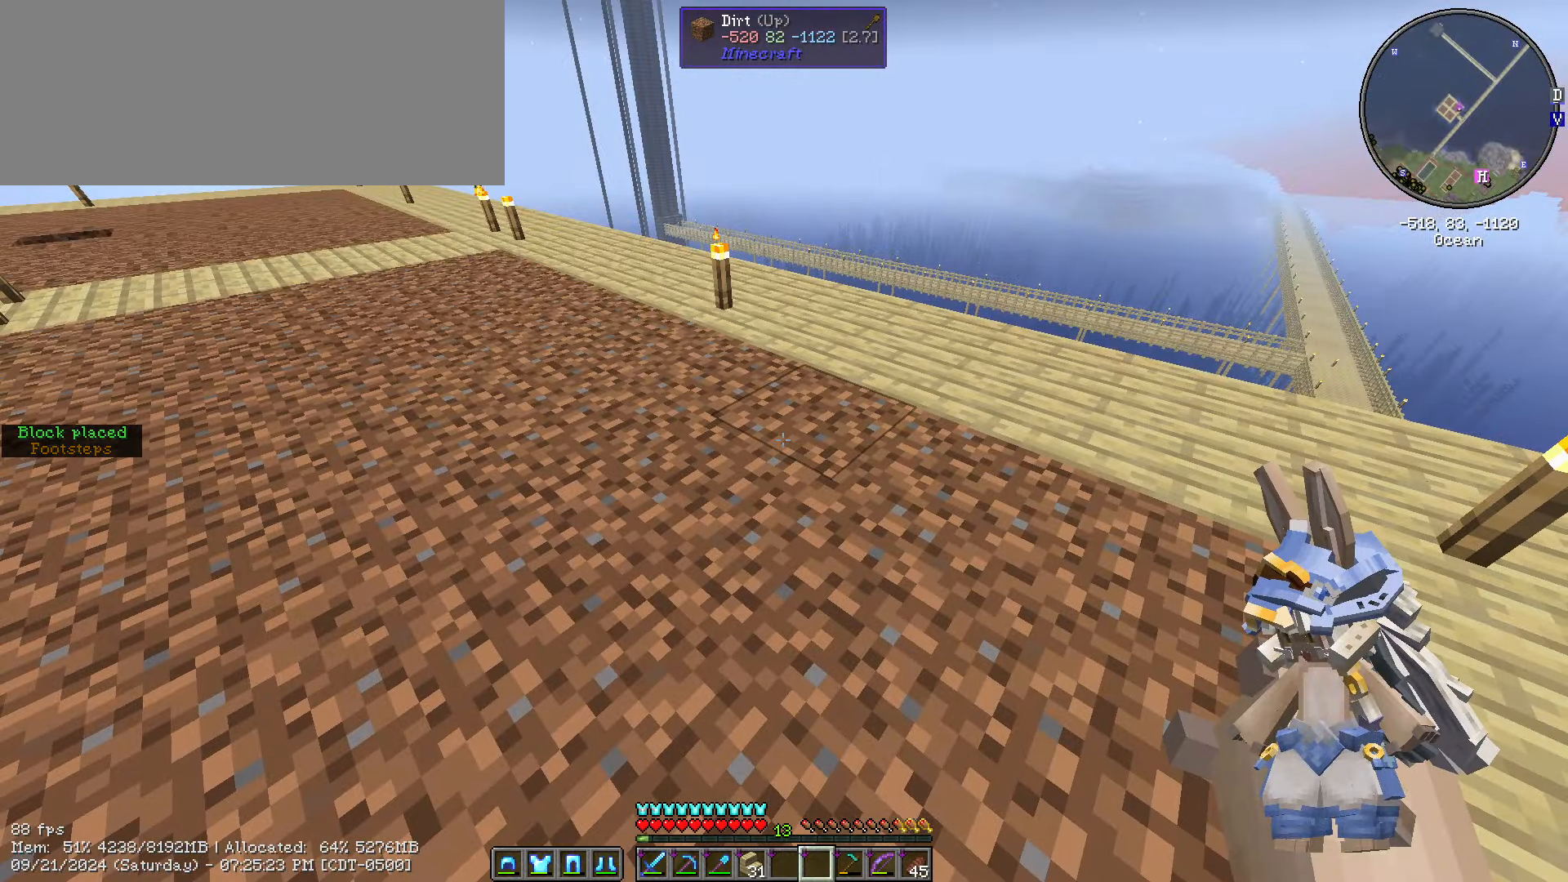
{"keys": [], "mouse": [], "events": []}
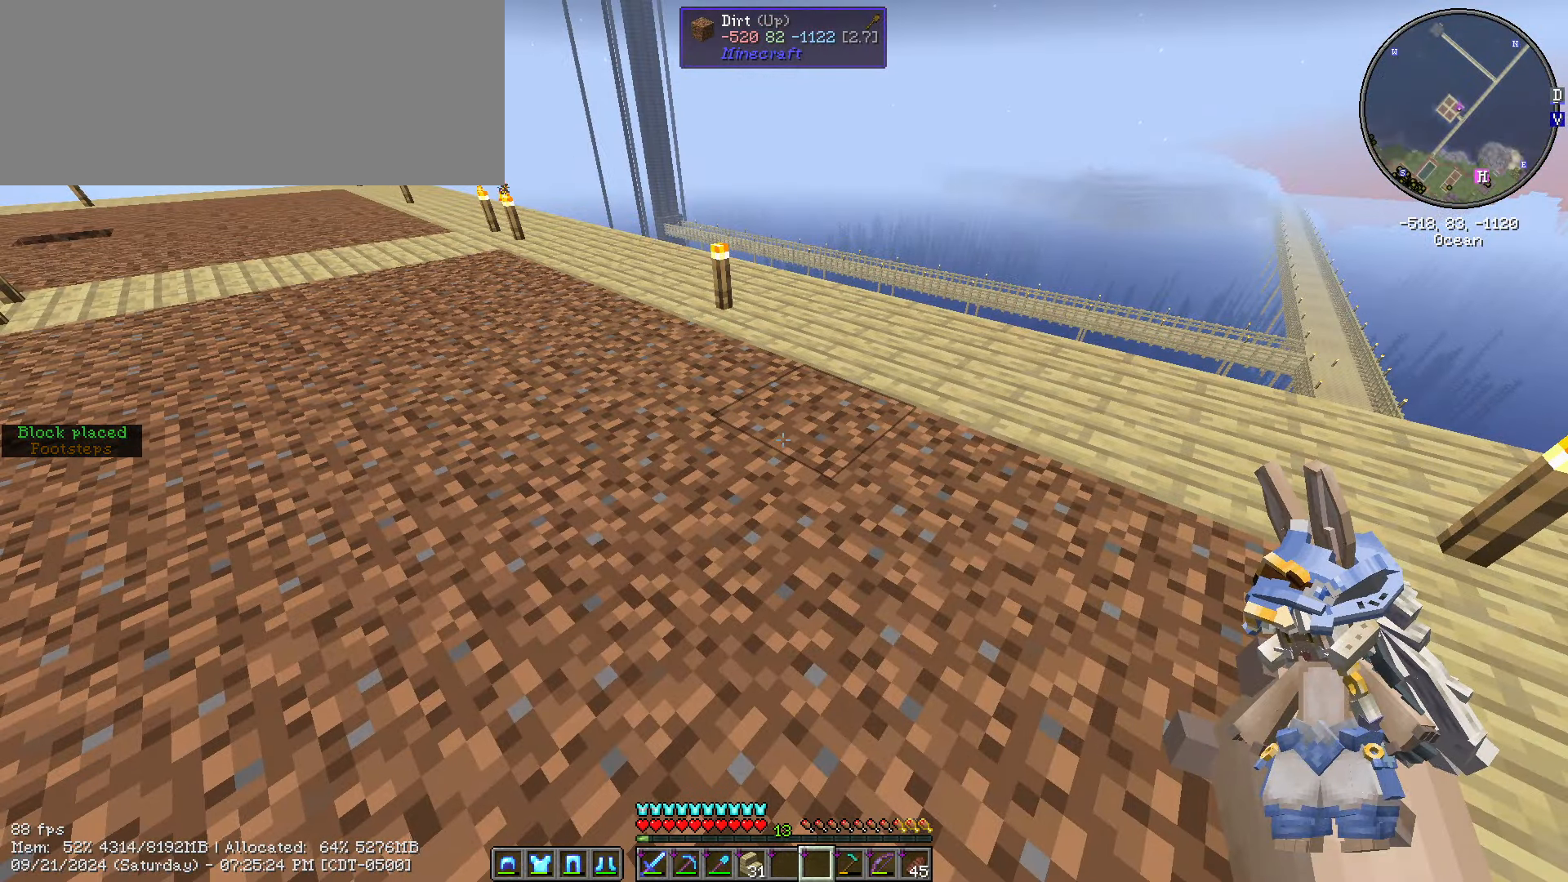
{"keys": [], "mouse": [], "events": []}
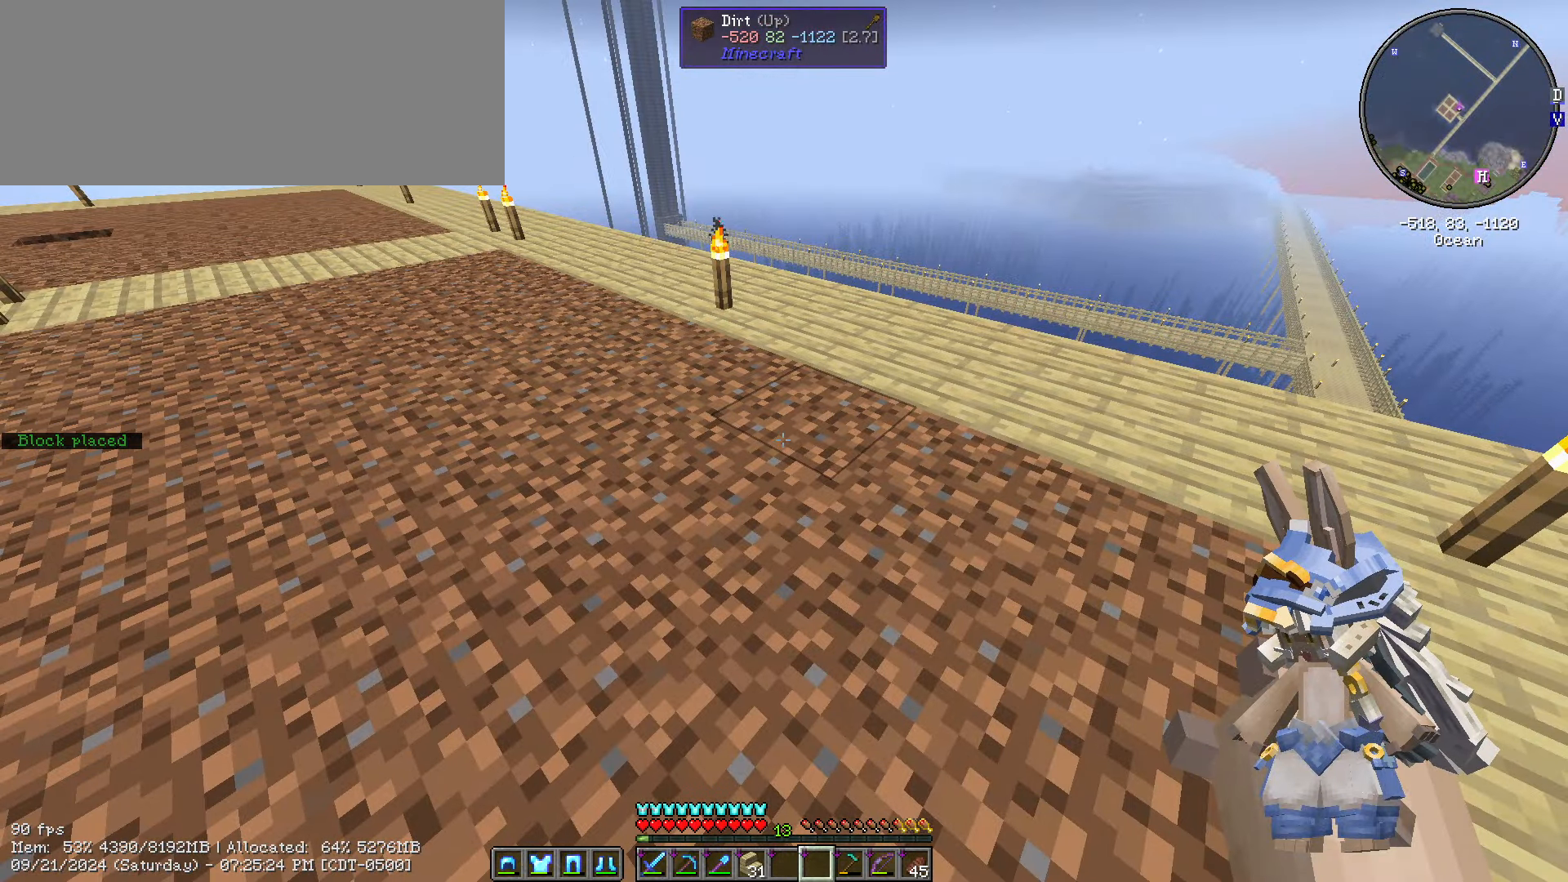
{"keys": [], "mouse": [], "events": []}
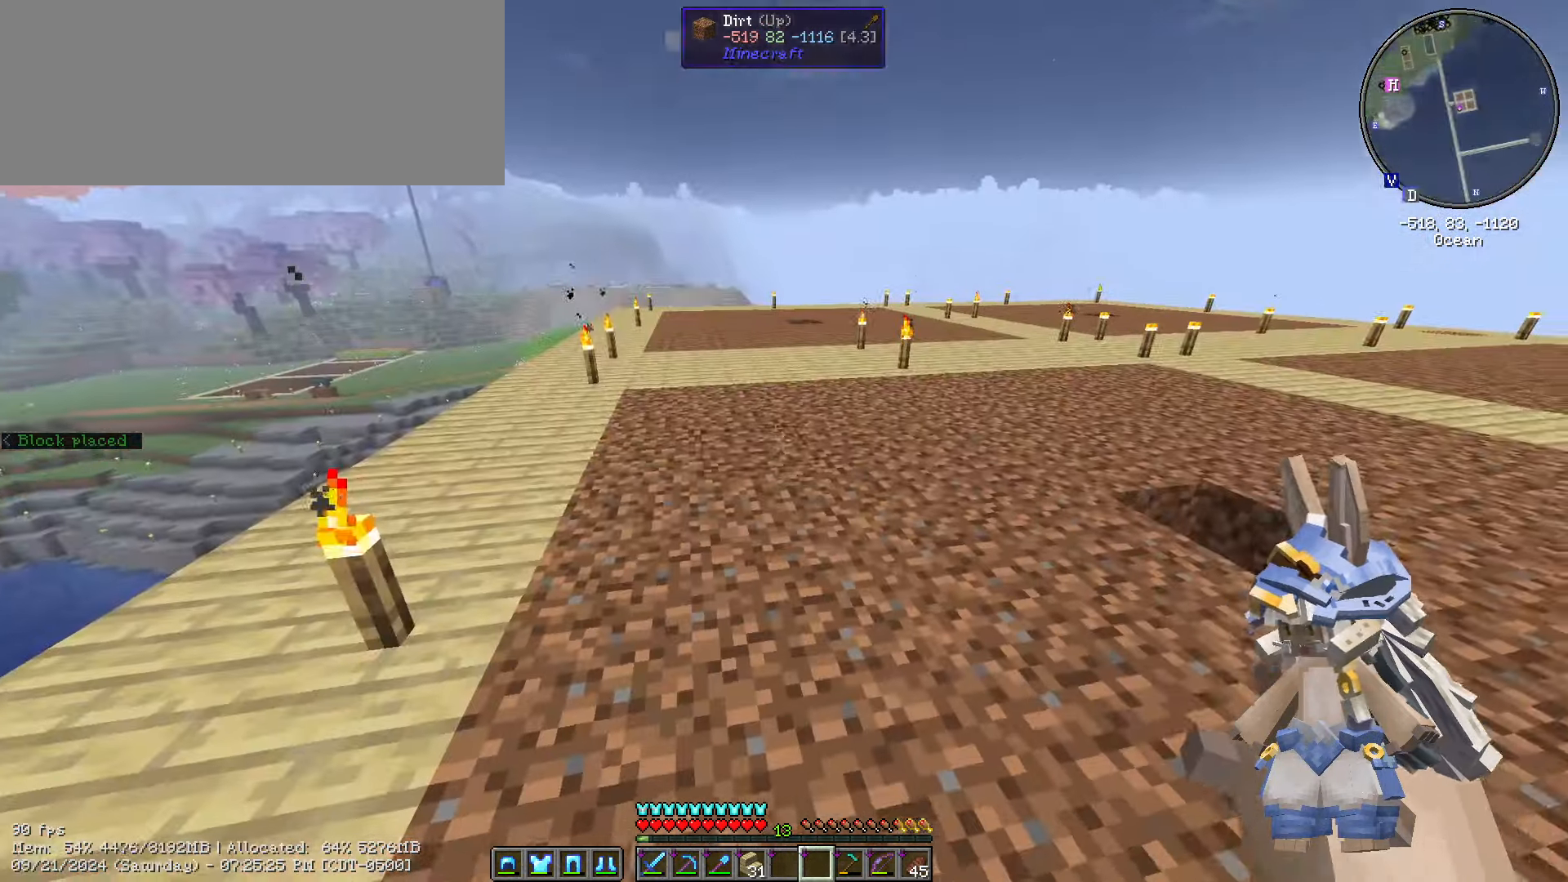
{"keys": [], "mouse": [], "events": []}
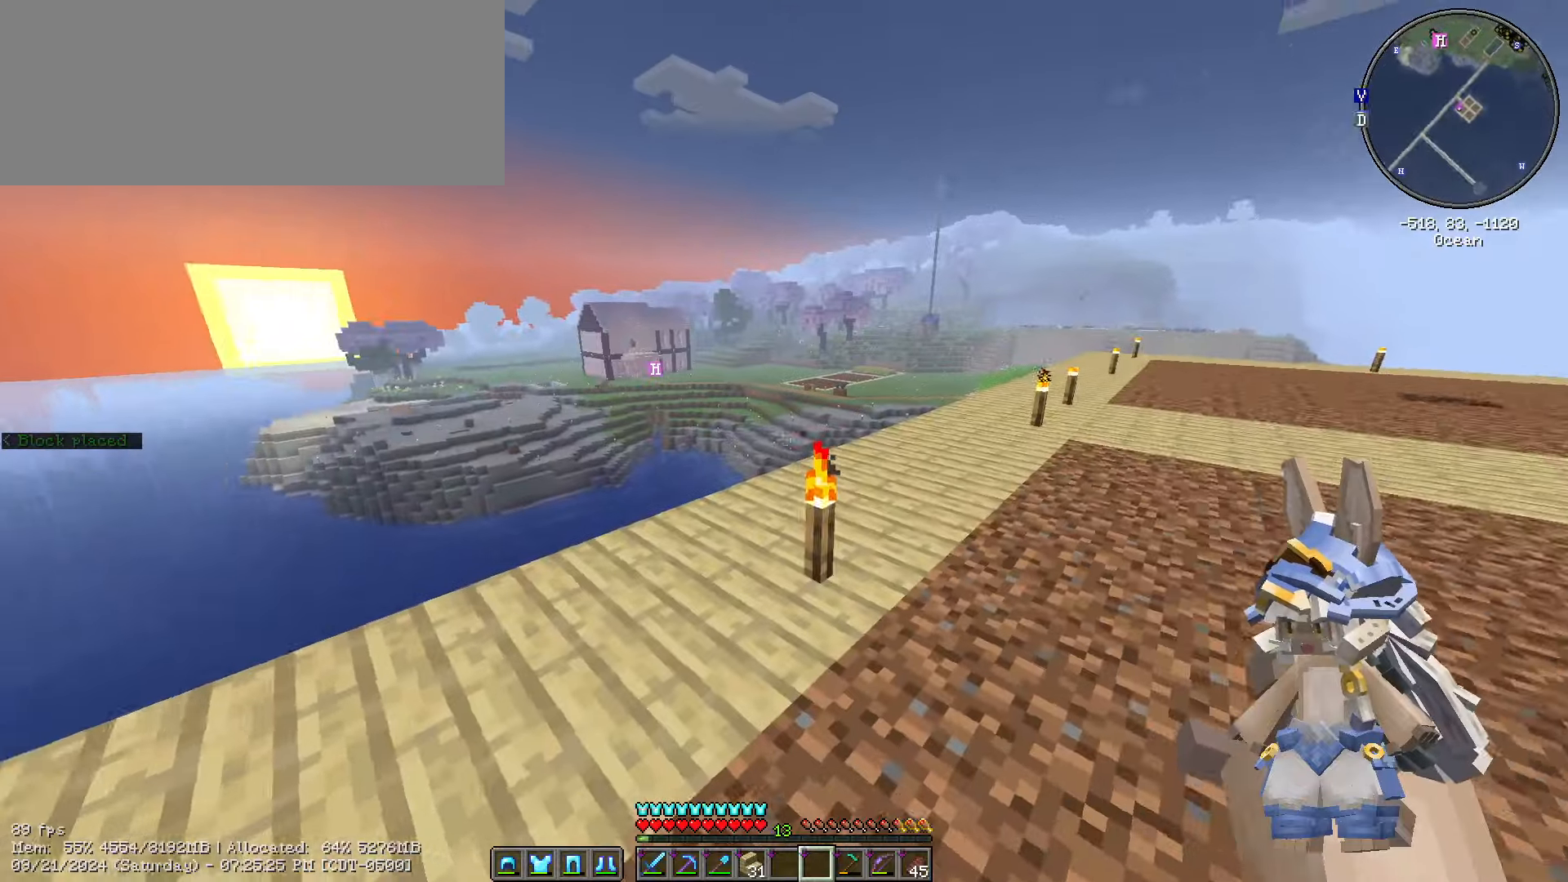
{"keys": ["w"], "mouse": [], "events": [[83, "caps_lock", "down"], [166, "caps_lock", "up"], [250, "caps_lock", "down"], [400, "caps_lock", "up"], [483, "w", "down"]]}
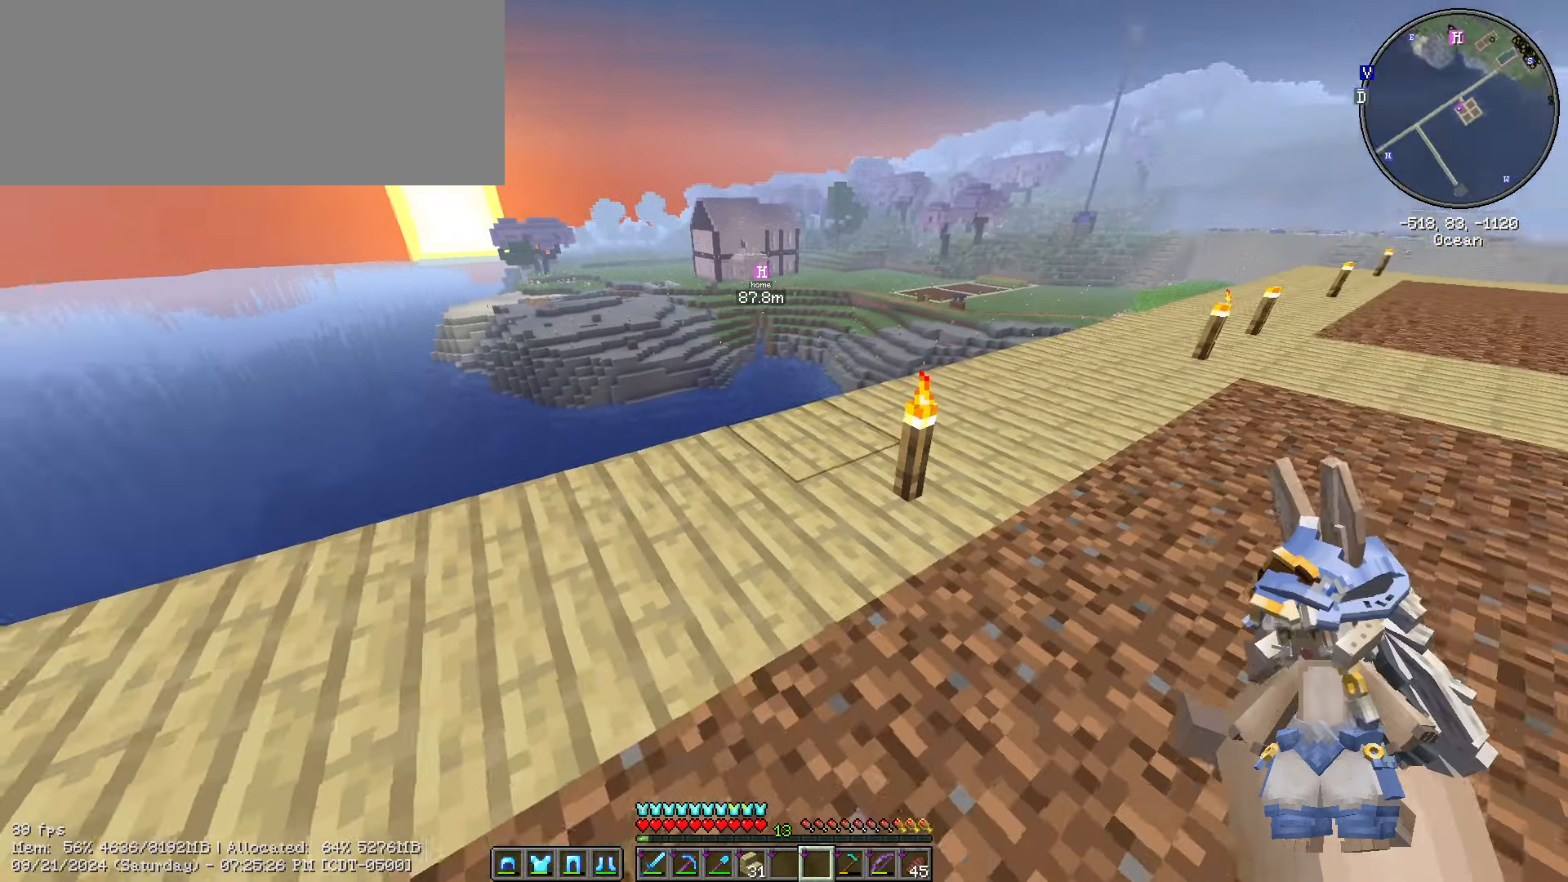
{"keys": ["ctrl_l", "w"], "mouse": [], "events": [[183, "ctrl_l", "down"]]}